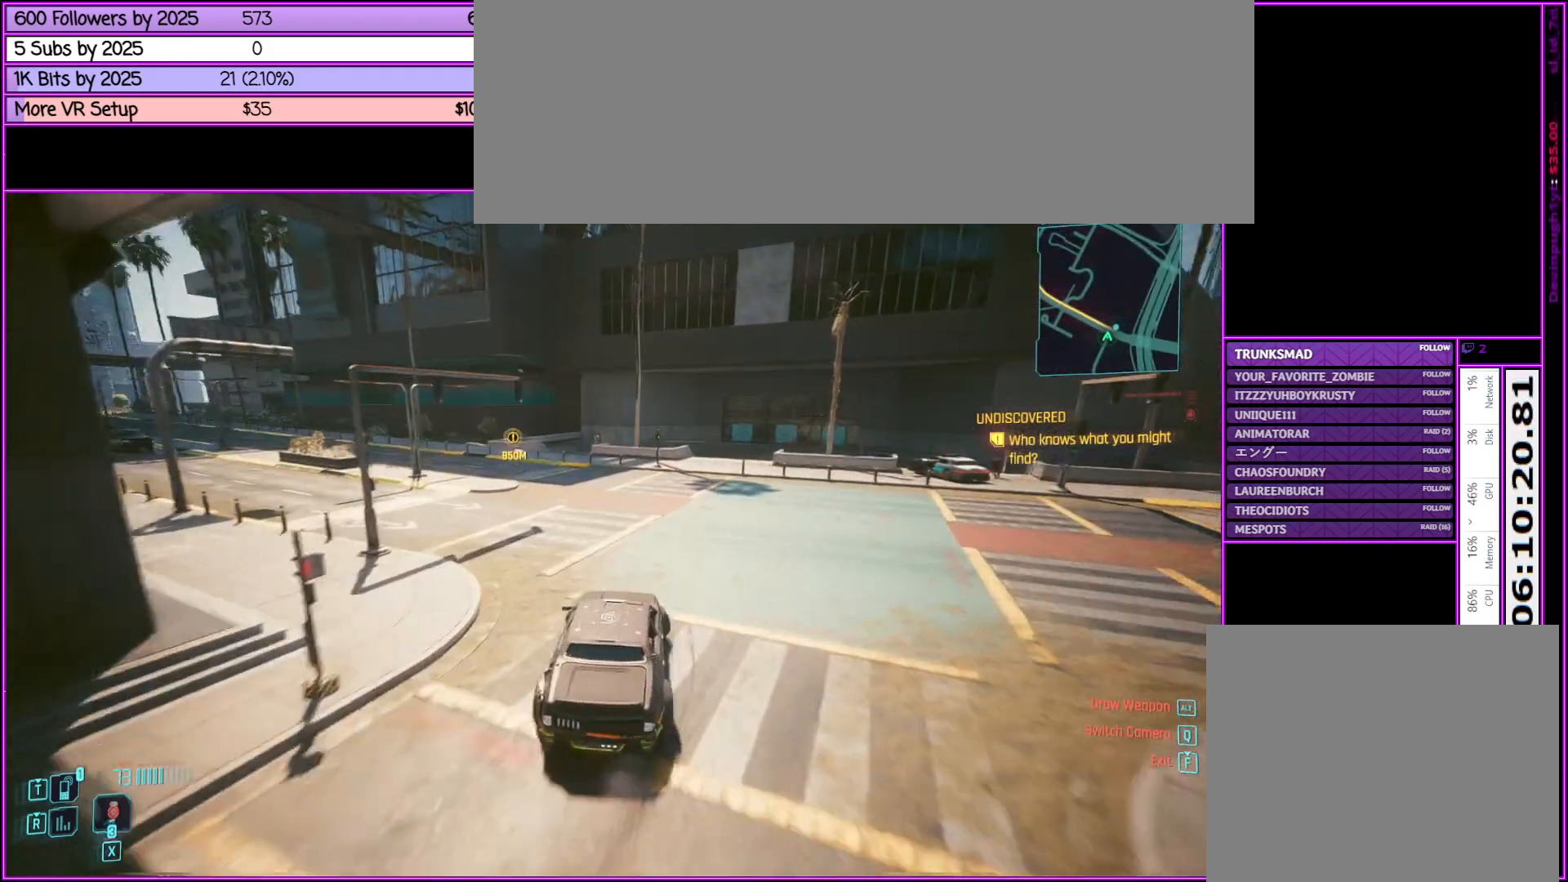
Gameplay with keyboard and mouse; each line is a JSON object with the keys and mouse buttons held at the frame after it. "events" lists presses ("down") and releases ("up") of ".", "/", "0", "1", "2", "3", "4", "5", "6", "7", "8", "9", "a", "alt_l", "alt_r", "b", "backslash", "backspace", "c", "caps_lock", "comma", "ctrl_l", "ctrl_r", "d", "down", "e", "equals", "escape", "f", "f1", "f10", "f11", "f12", "f2", "f3", "f4", "f5", "f6", "f7", "f8", "f9", "g", "h", "i", "j", "k", "l", "lbracket", "left", "m", "minus", "n", "o", "p", "q", "quote", "r", "rbracket", "return", "right", "s", "semicolon", "shift_l", "shift_r", "space", "super", "t", "tab", "tilde", "u", "up", "v", "w", "x", "y", "z", "mouse_left", "mouse_middle", "mouse_right", "mouse_wheel_up" and "mouse_wheel_down" between this image and that frame as [ms after this image, input, new state], when the widget could be followed in between. "mouse_left", "mouse_middle", "mouse_right", "mouse_wheel_up", "mouse_wheel_down" = the "left", "middle", "right", "wheel_up", "wheel_down" buttons of the "mouse" list. No other keys are recorded. Not read: mouse_move.
{"keys": ["a"], "mouse": [], "events": [[17, "a", "up"], [433, "a", "down"]]}
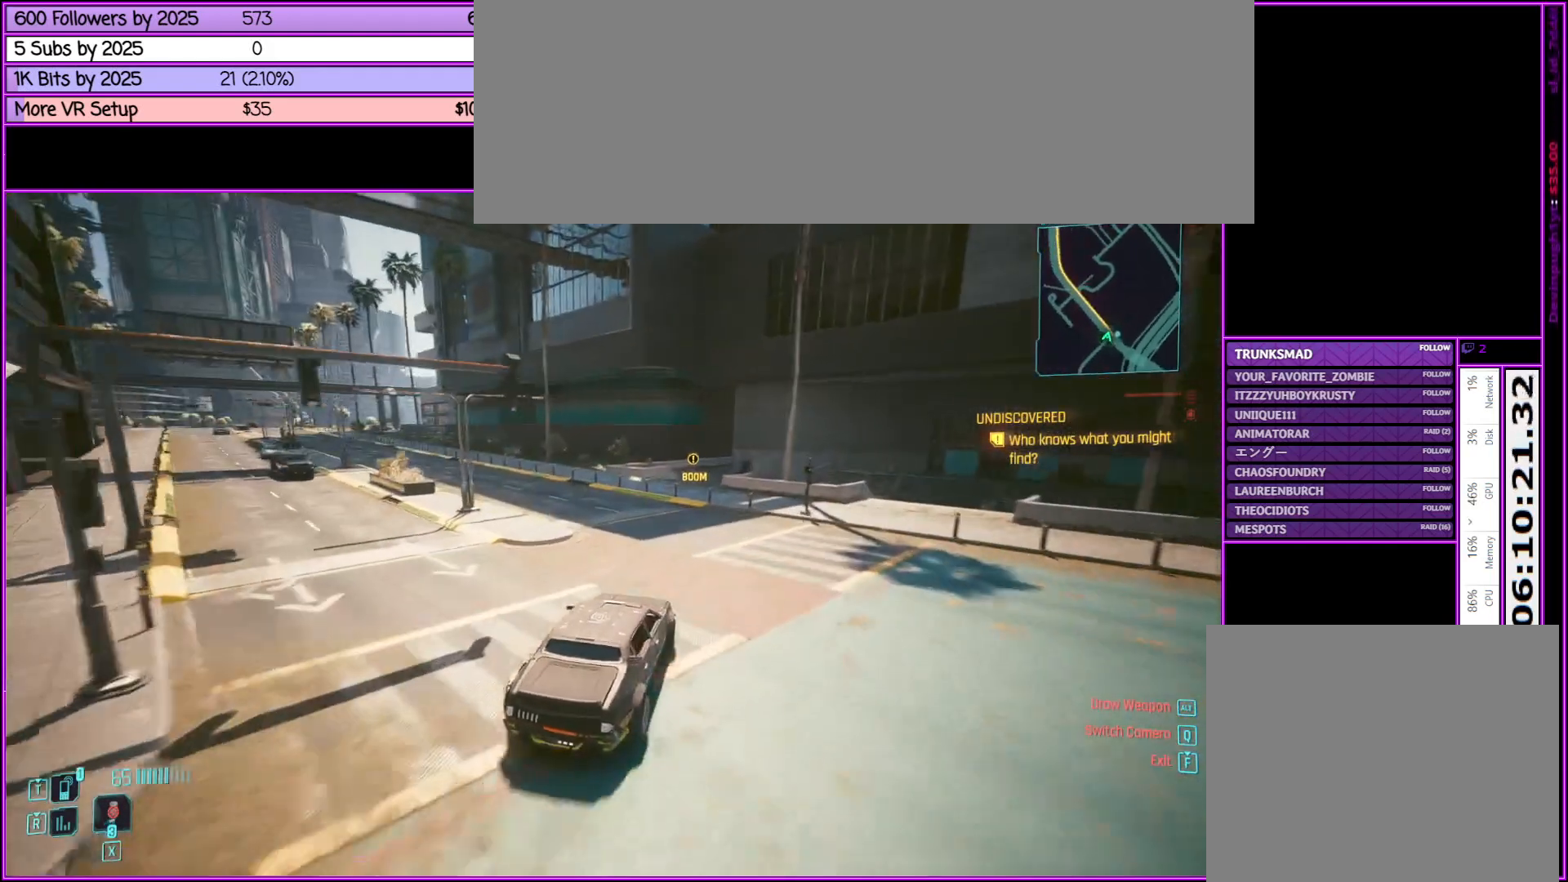
{"keys": ["a"], "mouse": [], "events": []}
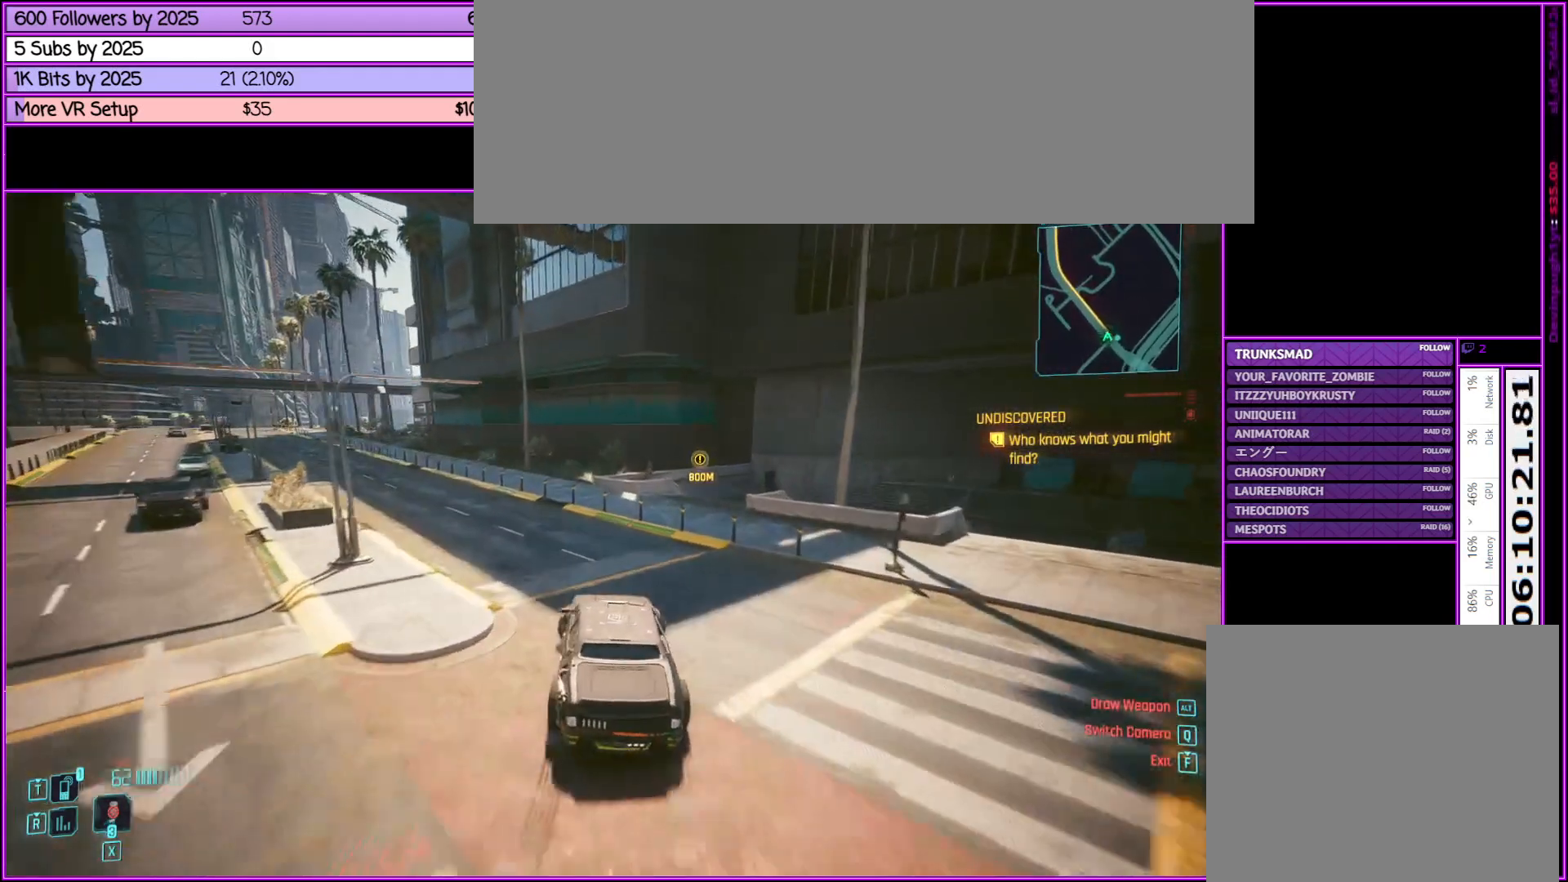
{"keys": [], "mouse": [], "events": [[283, "a", "up"]]}
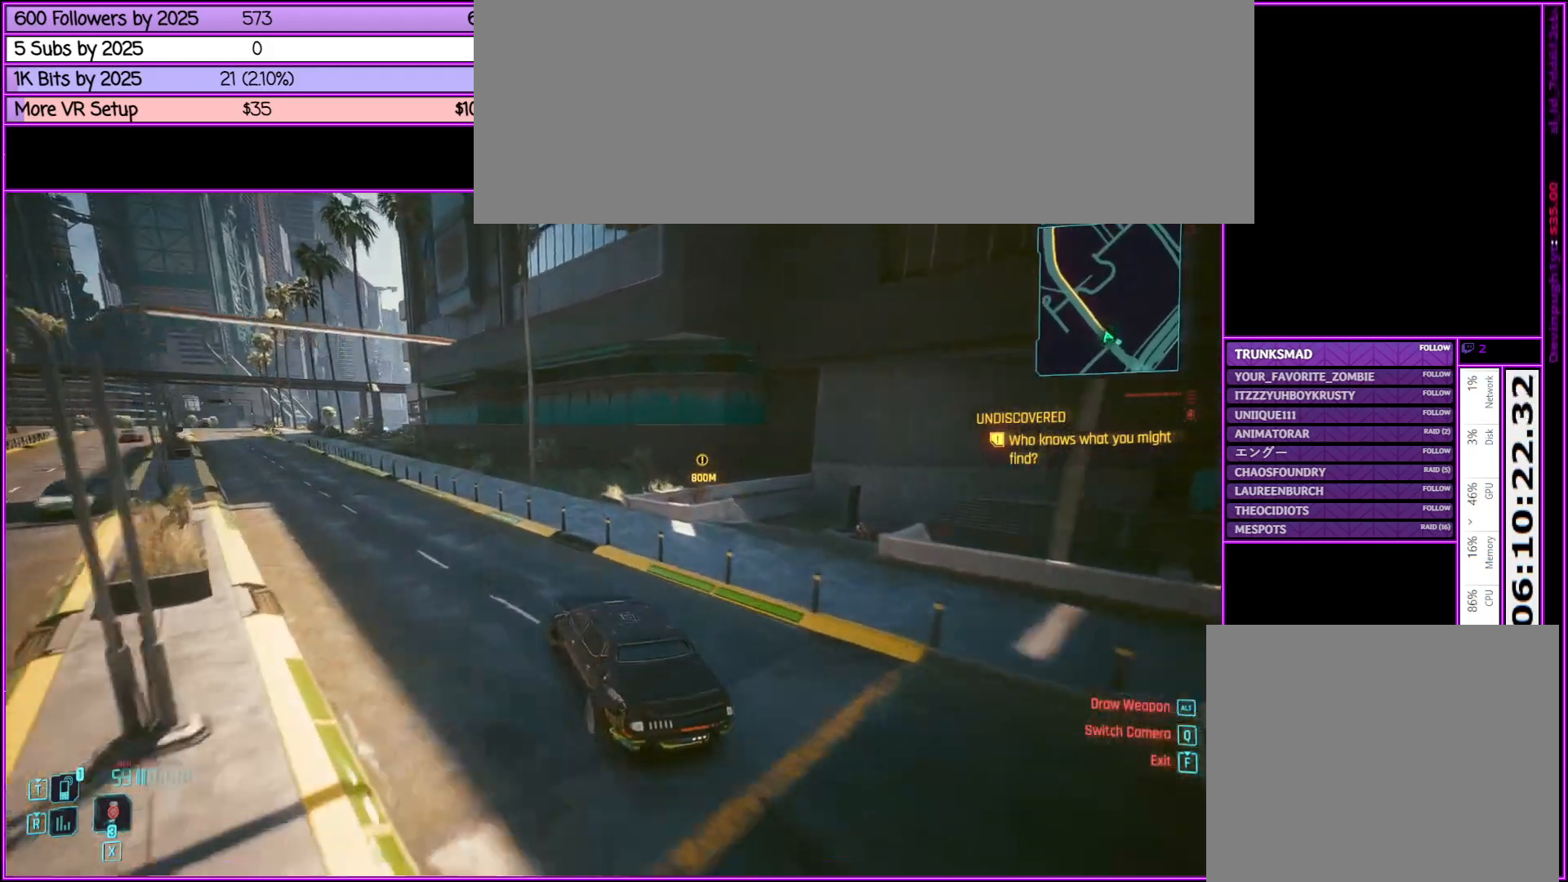
{"keys": ["w"], "mouse": [], "events": [[50, "w", "down"], [250, "a", "down"], [383, "a", "up"]]}
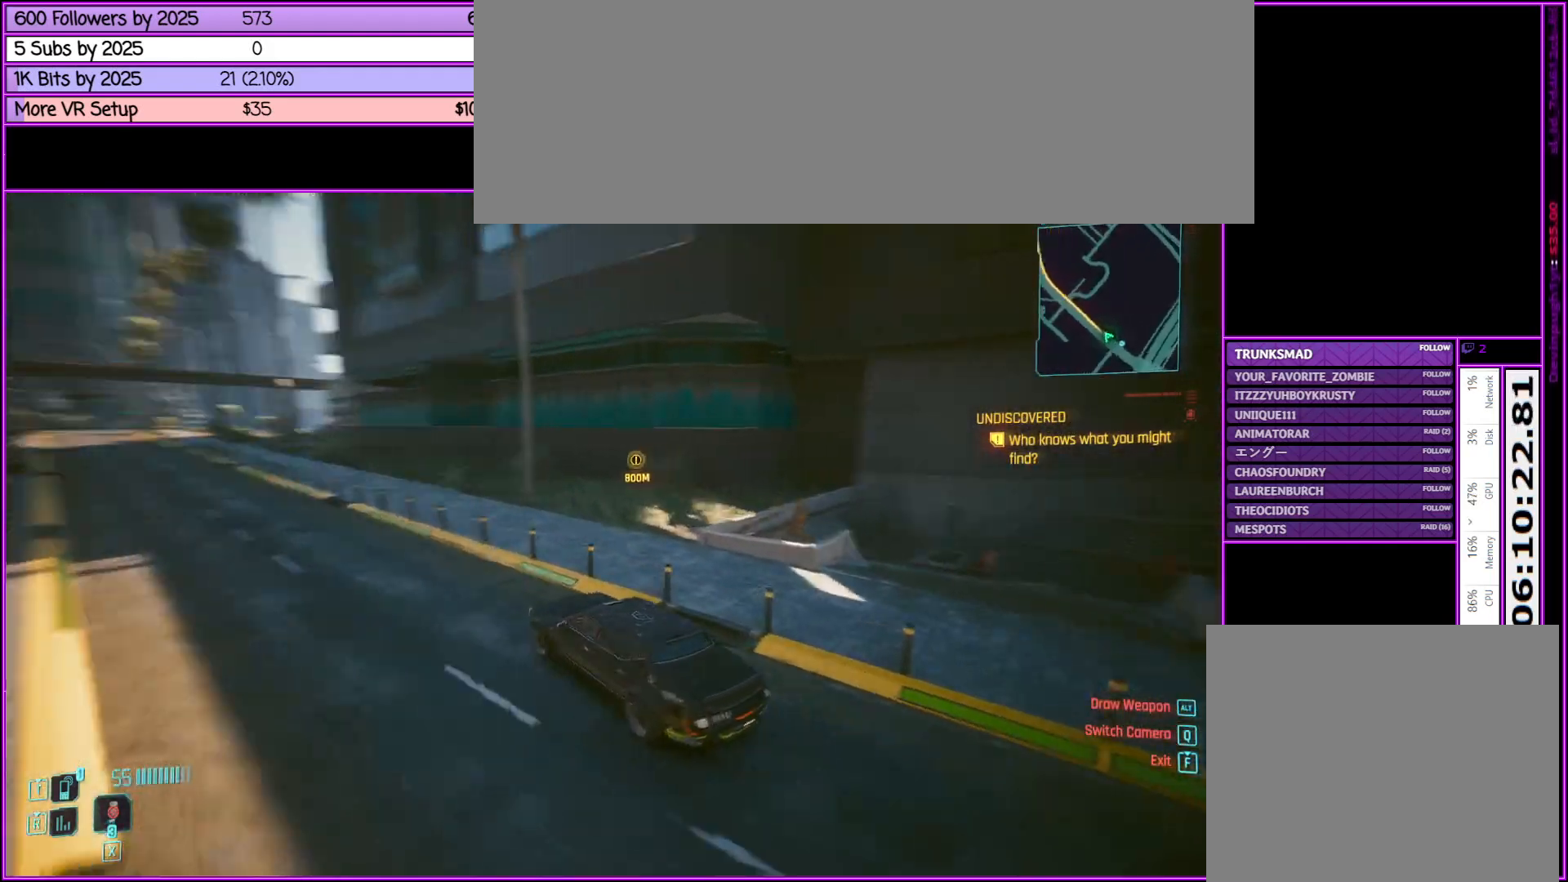
{"keys": ["w"], "mouse": [], "events": []}
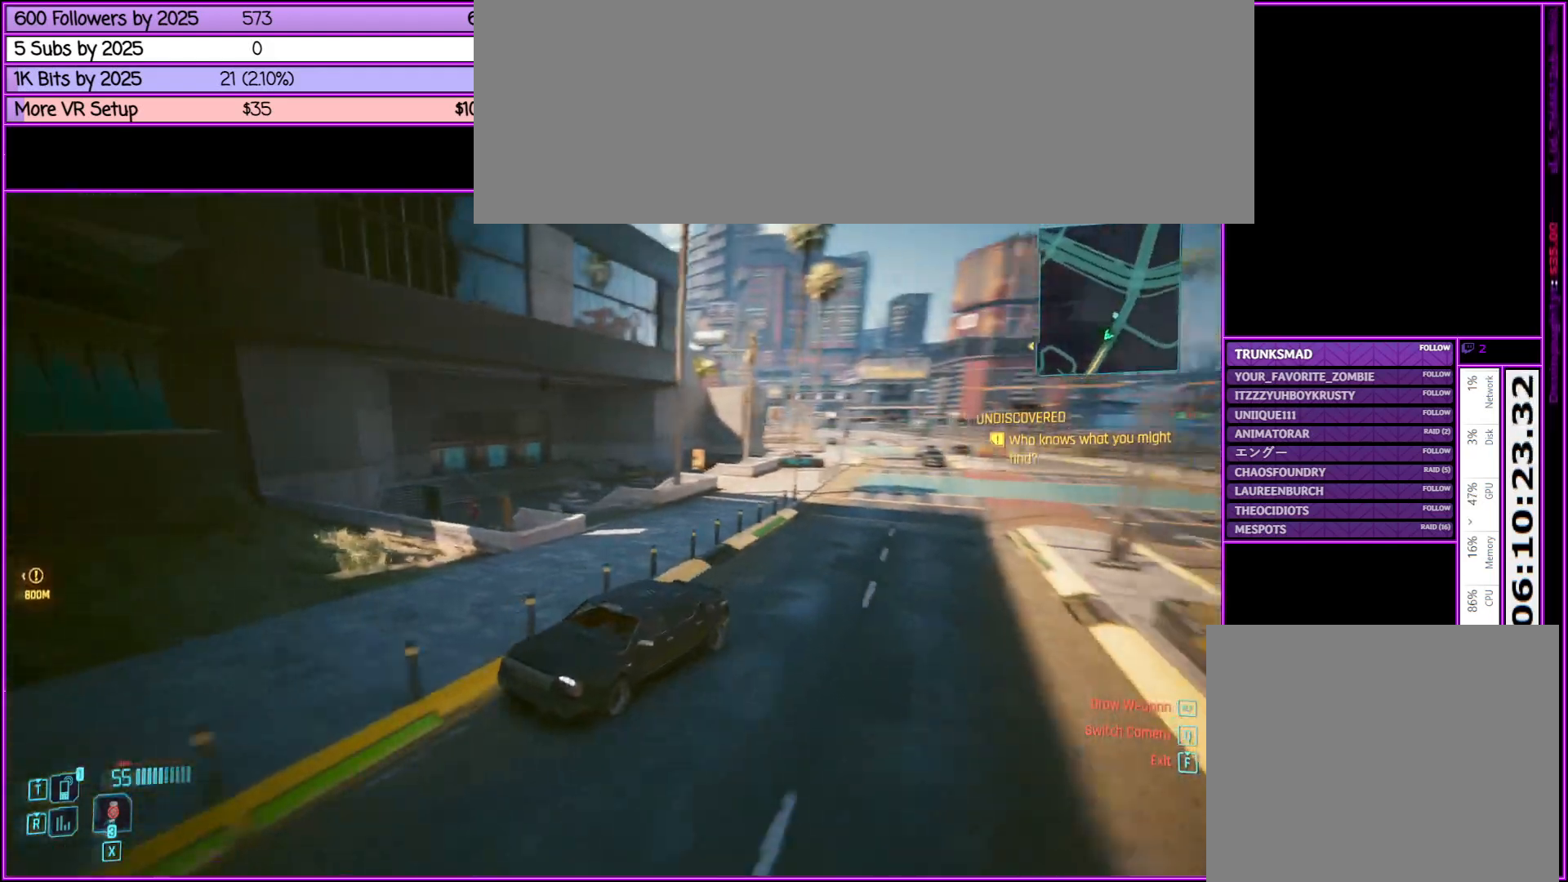
{"keys": ["a", "w"], "mouse": [], "events": [[467, "a", "down"]]}
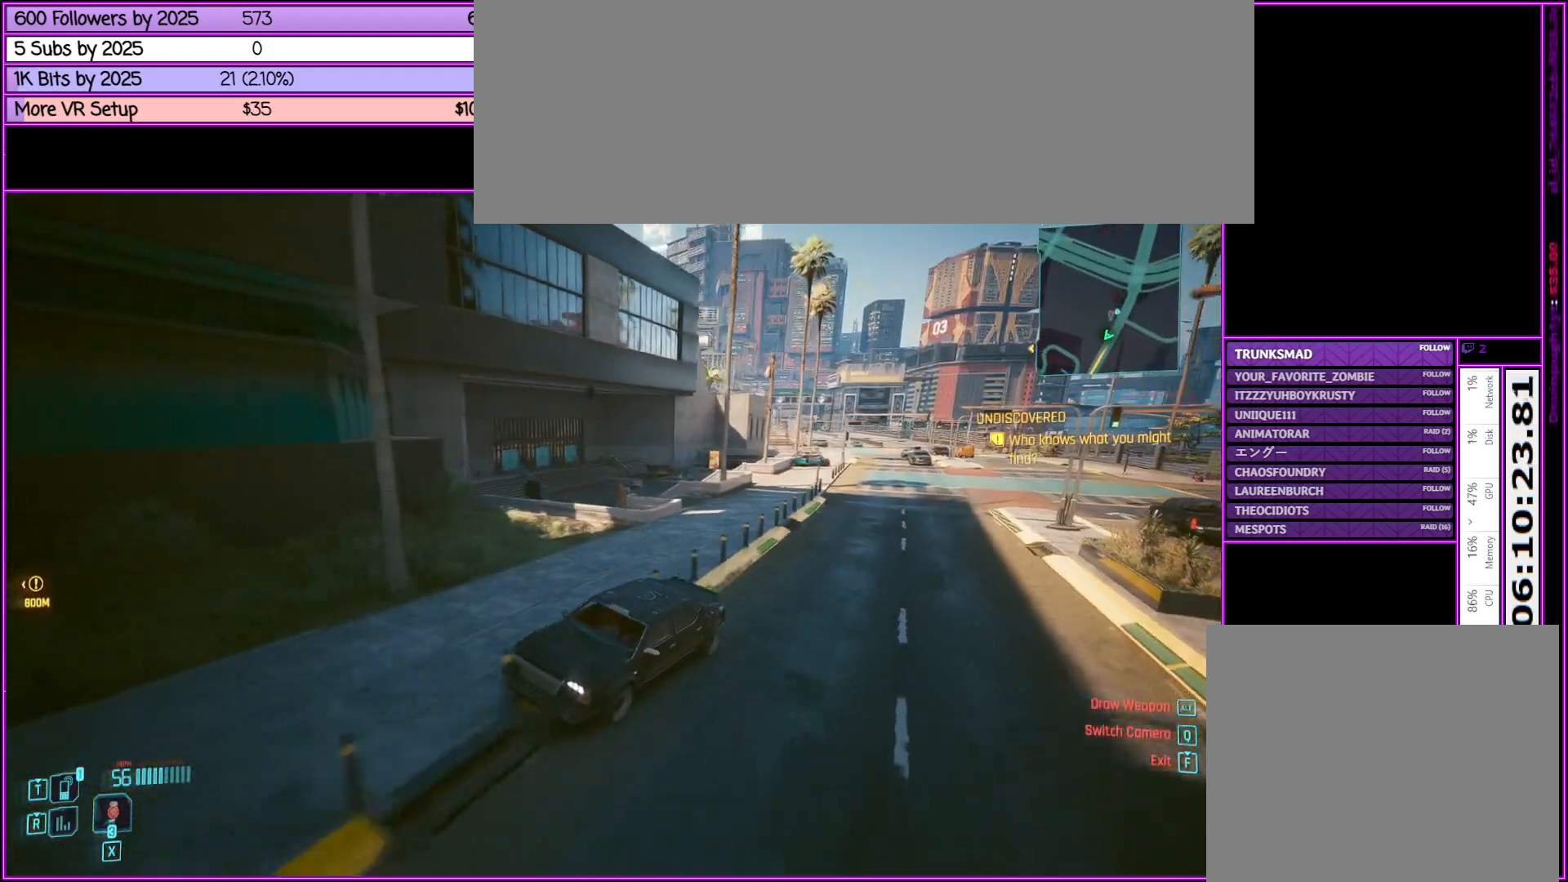
{"keys": ["w"], "mouse": [], "events": [[67, "a", "up"]]}
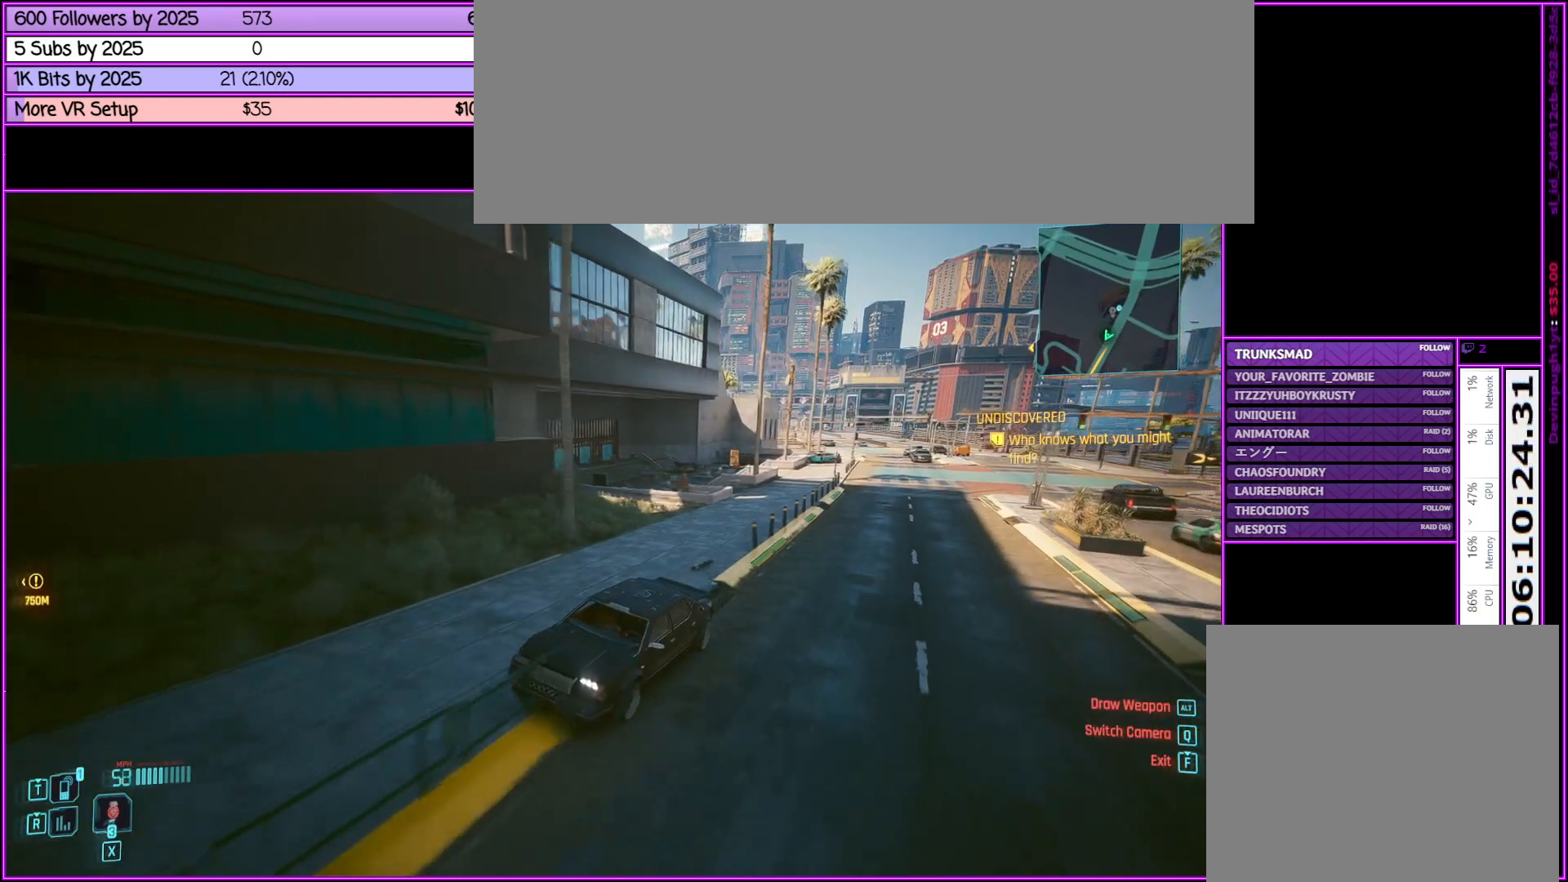
{"keys": ["w"], "mouse": [], "events": []}
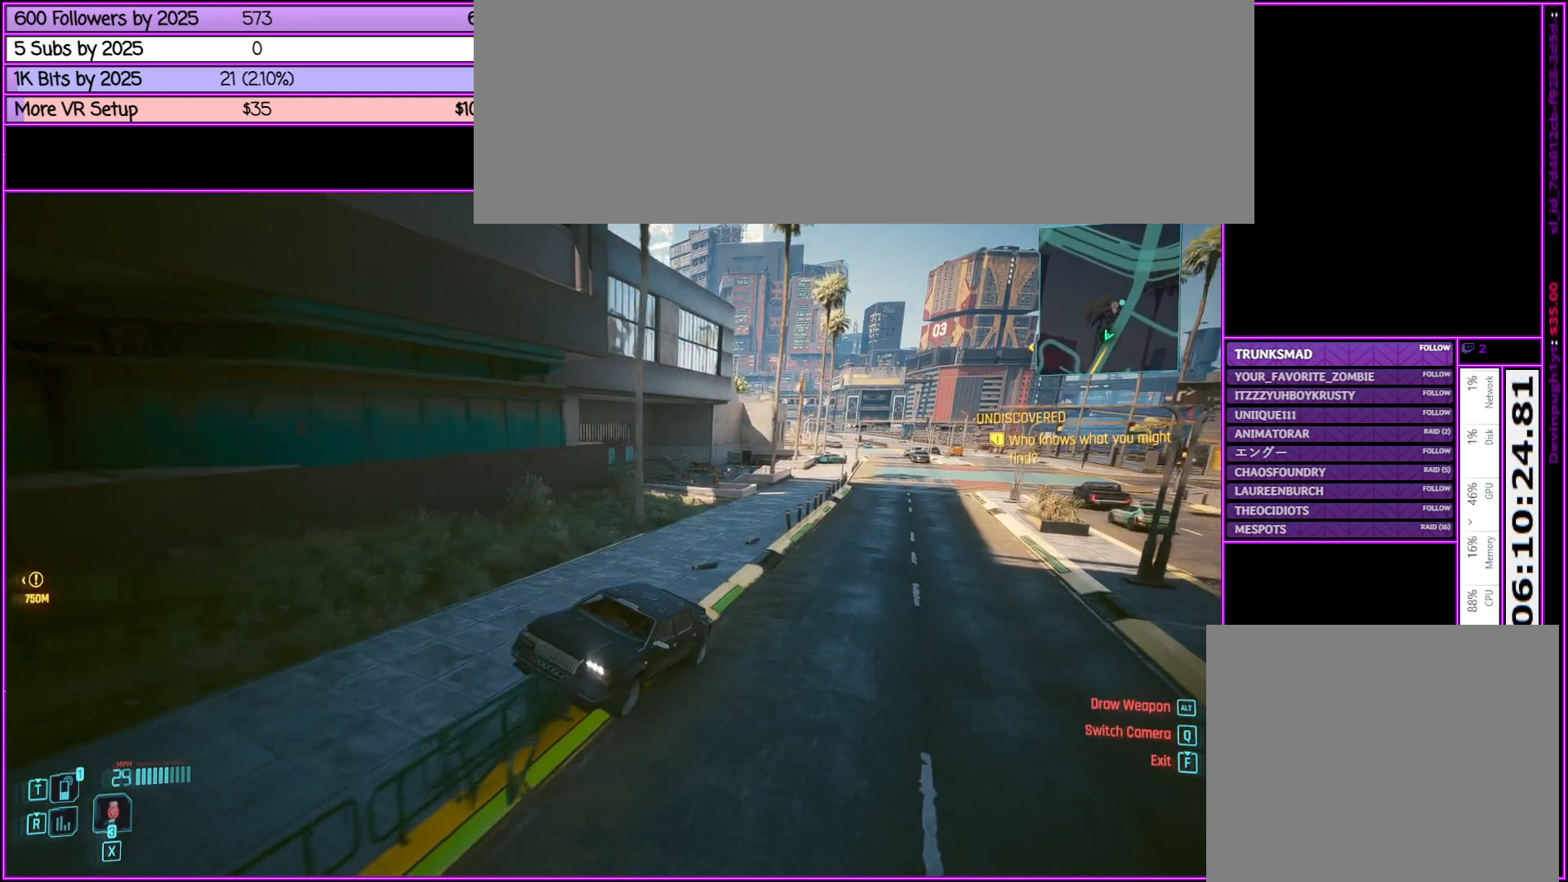
{"keys": ["w"], "mouse": [], "events": []}
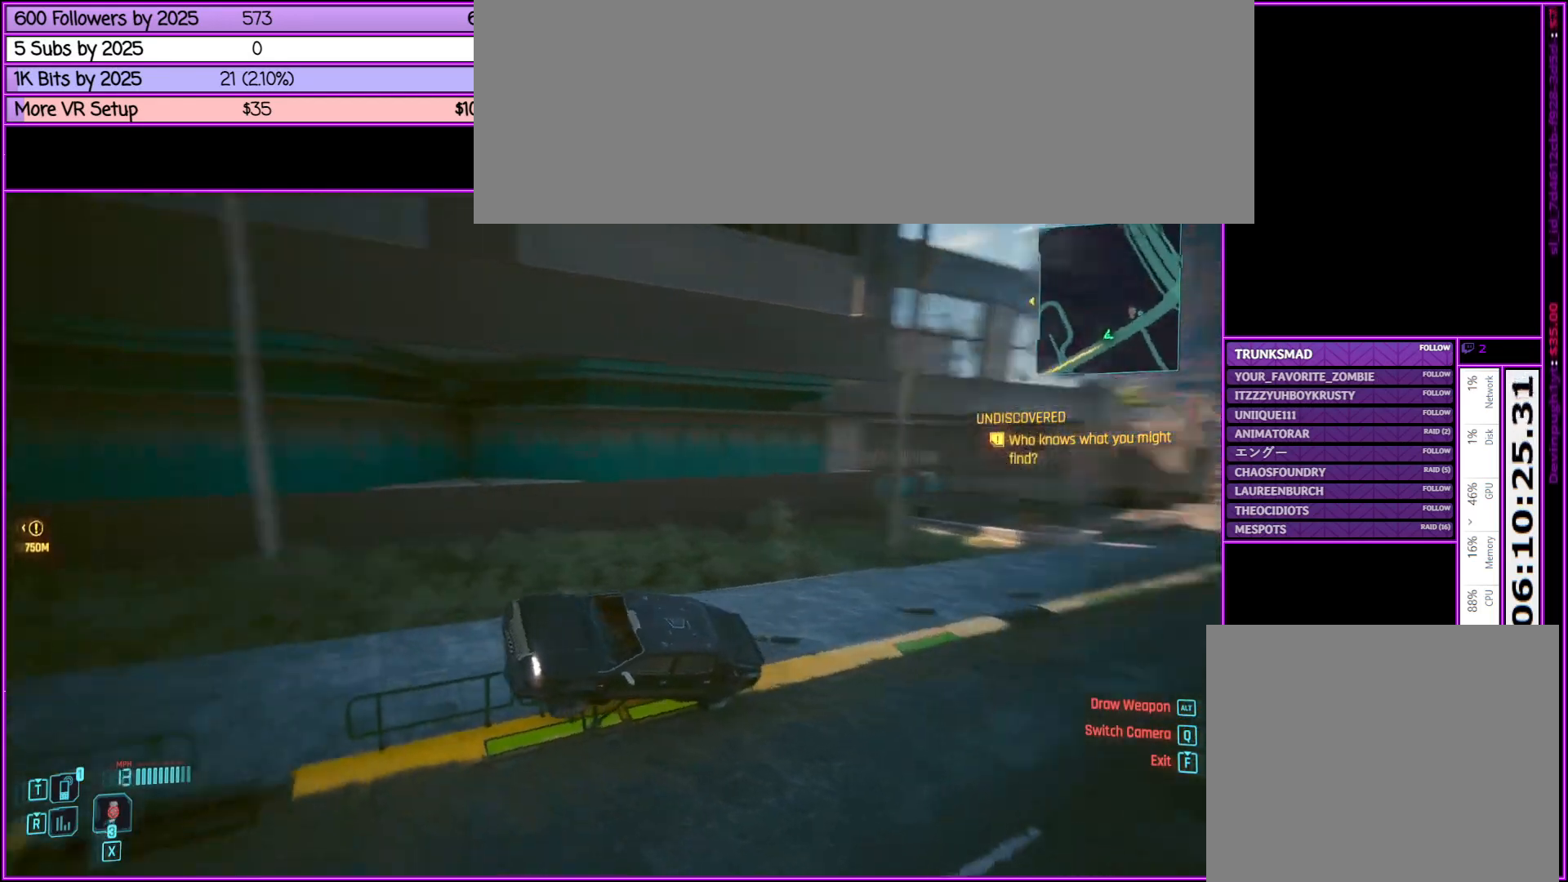
{"keys": ["w"], "mouse": [], "events": []}
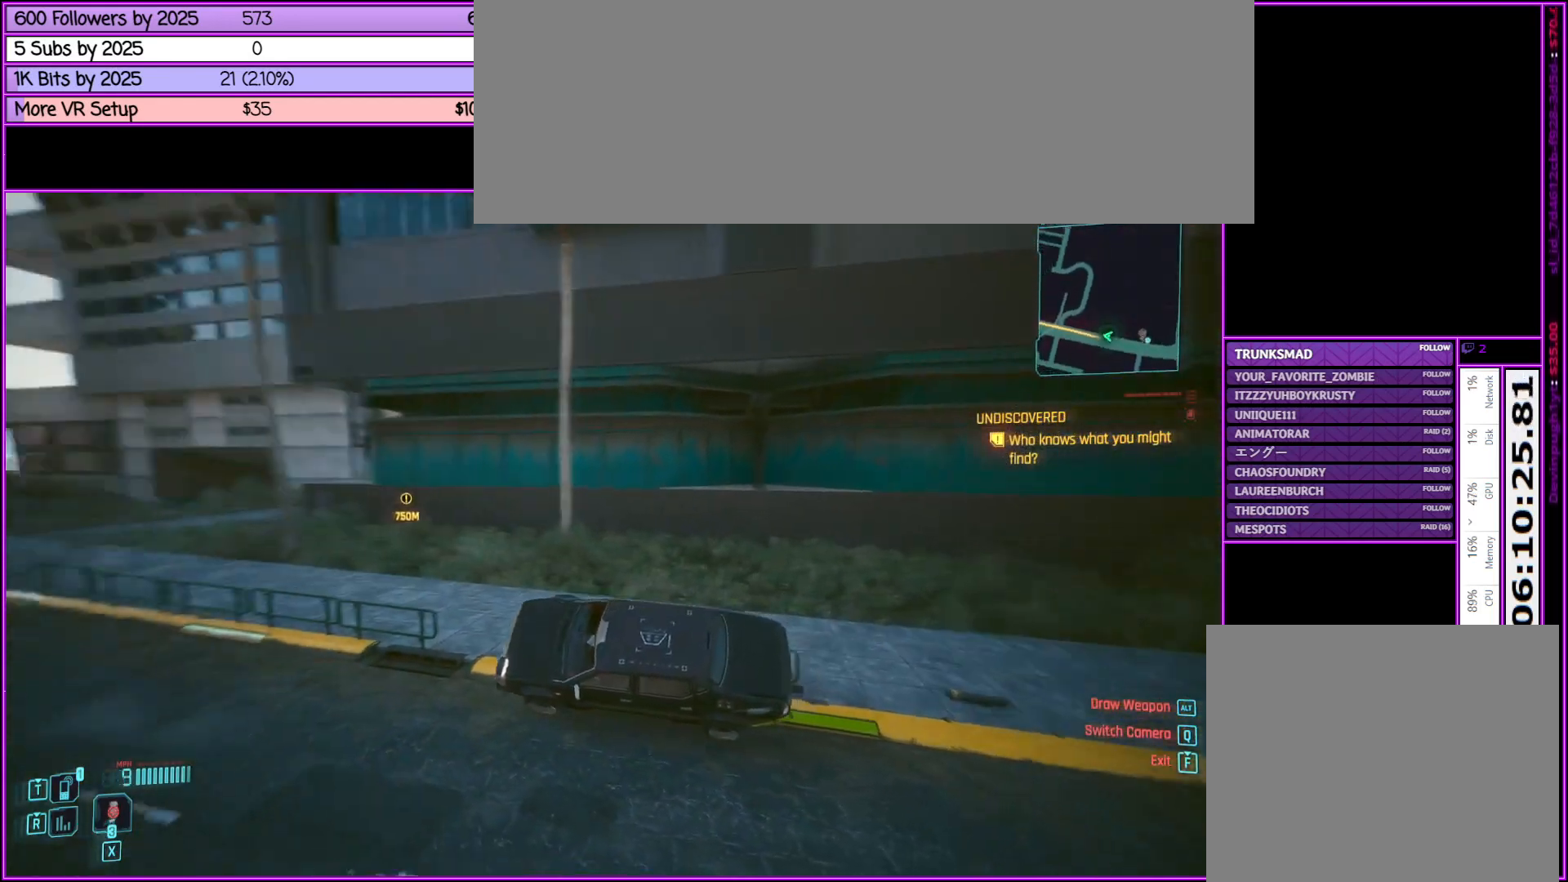
{"keys": ["w"], "mouse": [], "events": []}
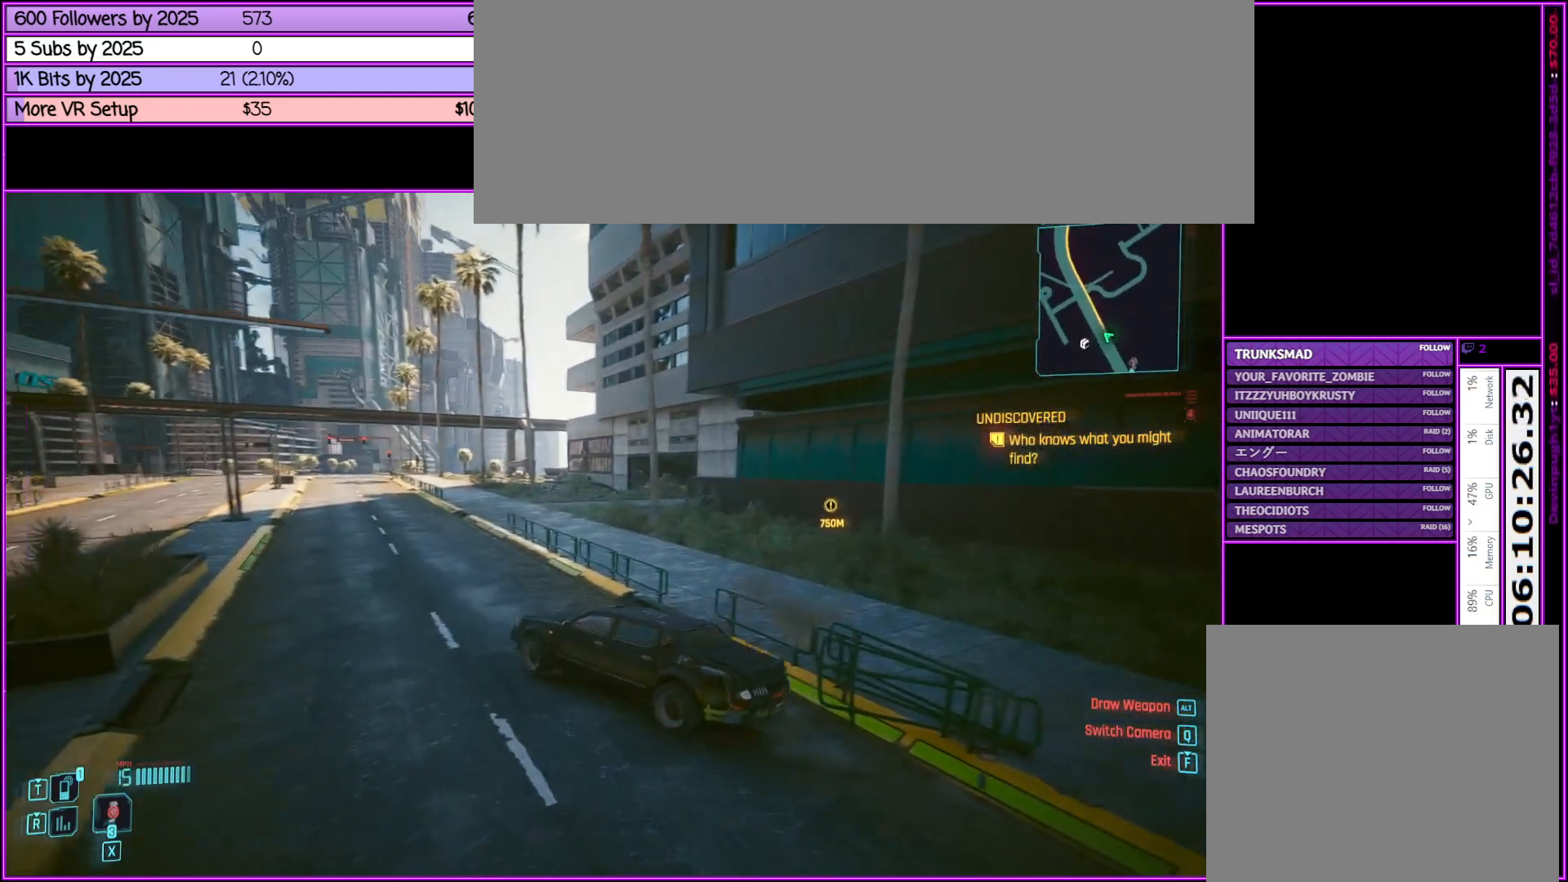
{"keys": ["d", "w"], "mouse": [], "events": [[267, "d", "down"]]}
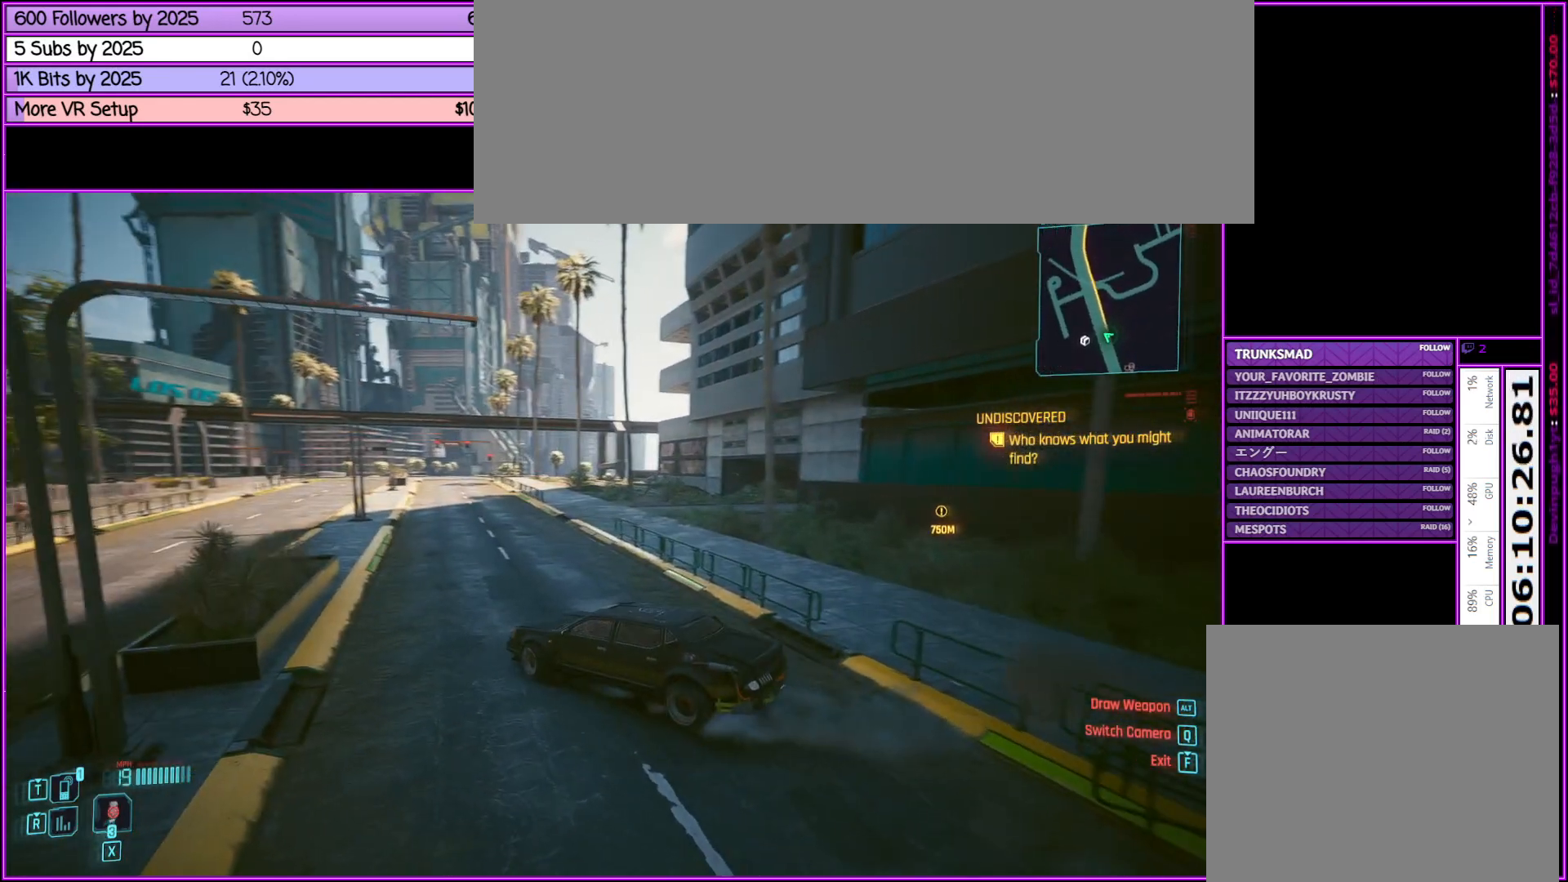
{"keys": ["w"], "mouse": [], "events": [[400, "d", "up"]]}
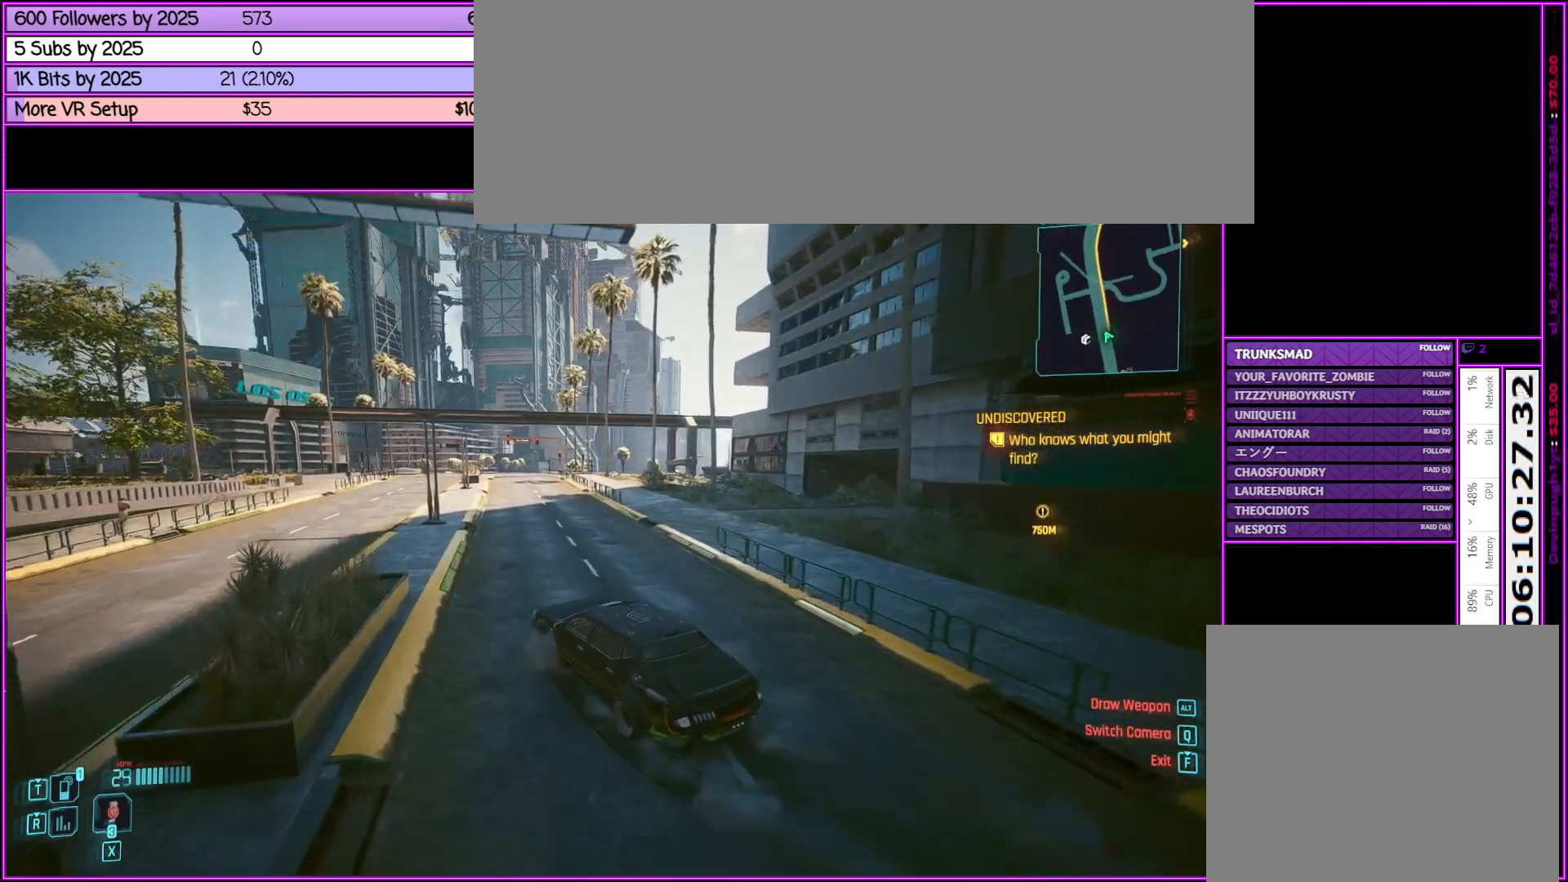
{"keys": ["w"], "mouse": [], "events": []}
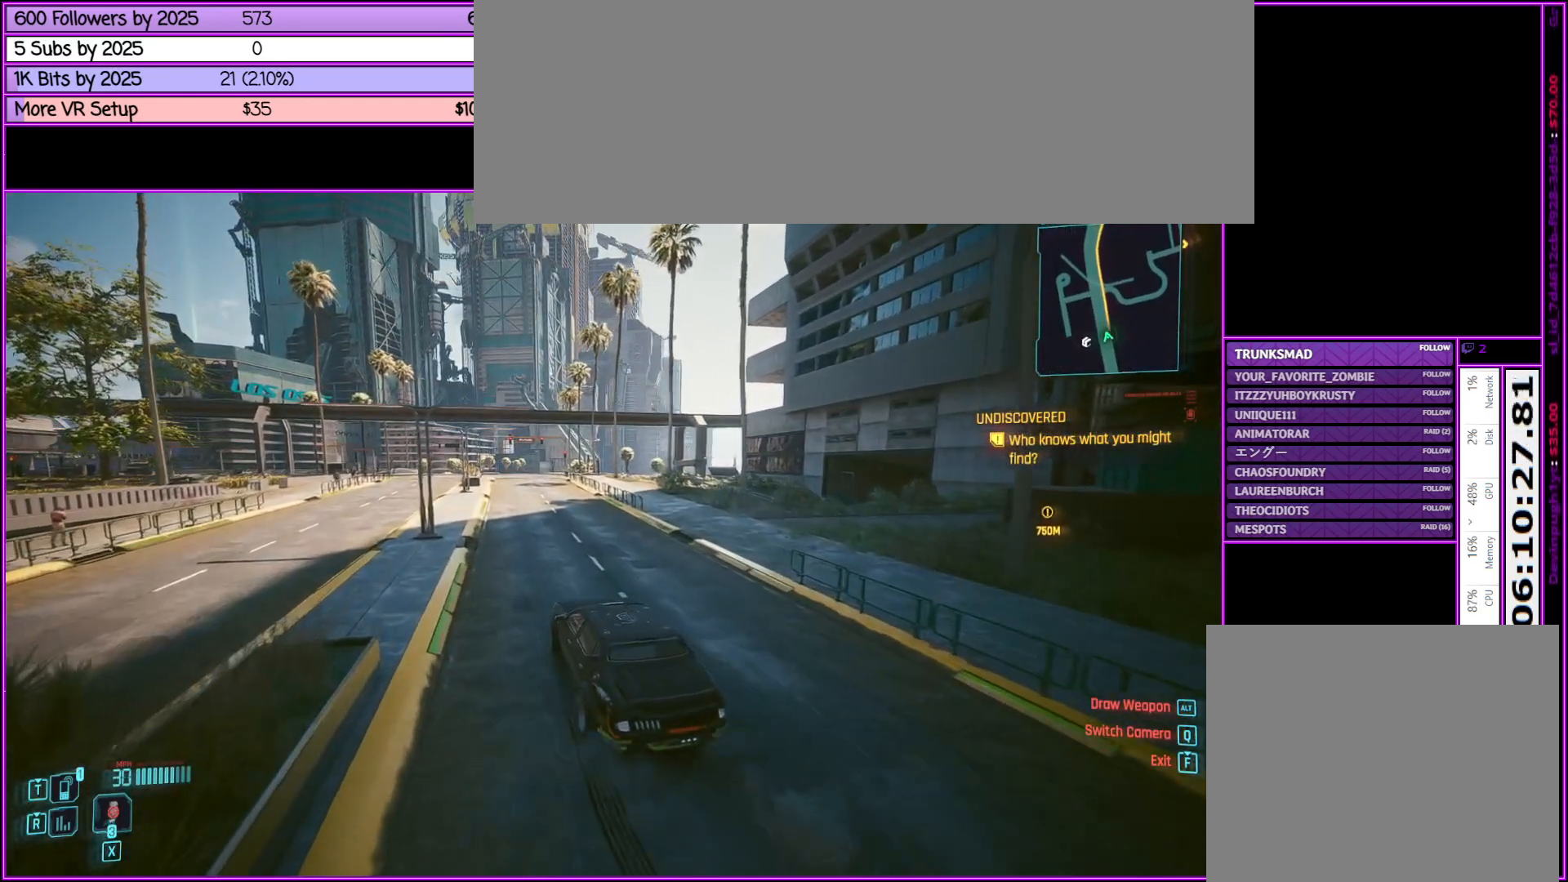
{"keys": ["w"], "mouse": [], "events": []}
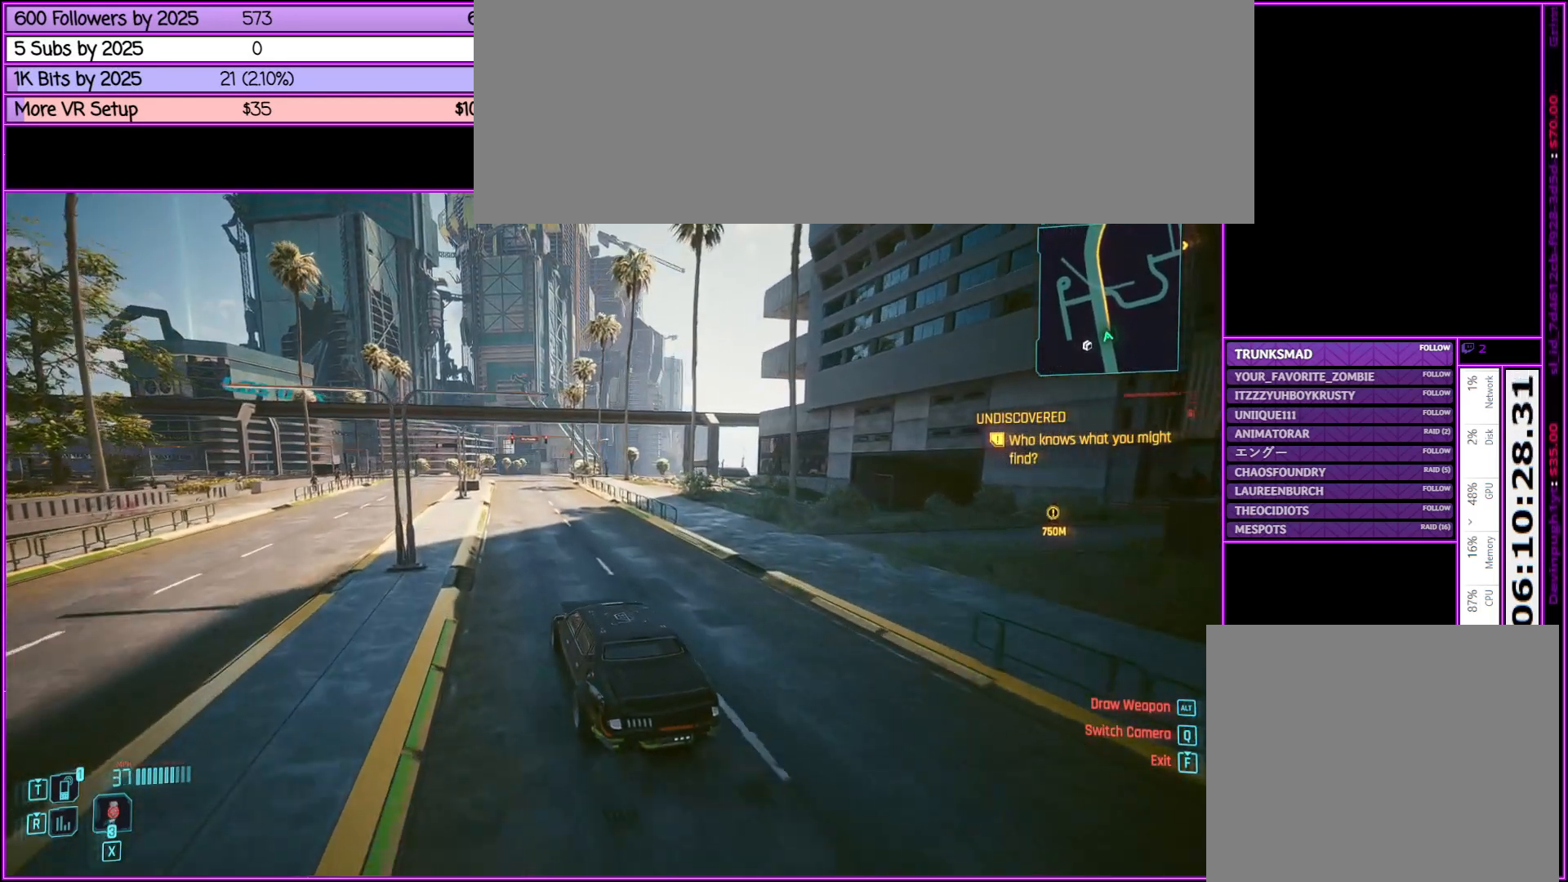
{"keys": ["w"], "mouse": [], "events": [[150, "d", "down"], [200, "d", "up"]]}
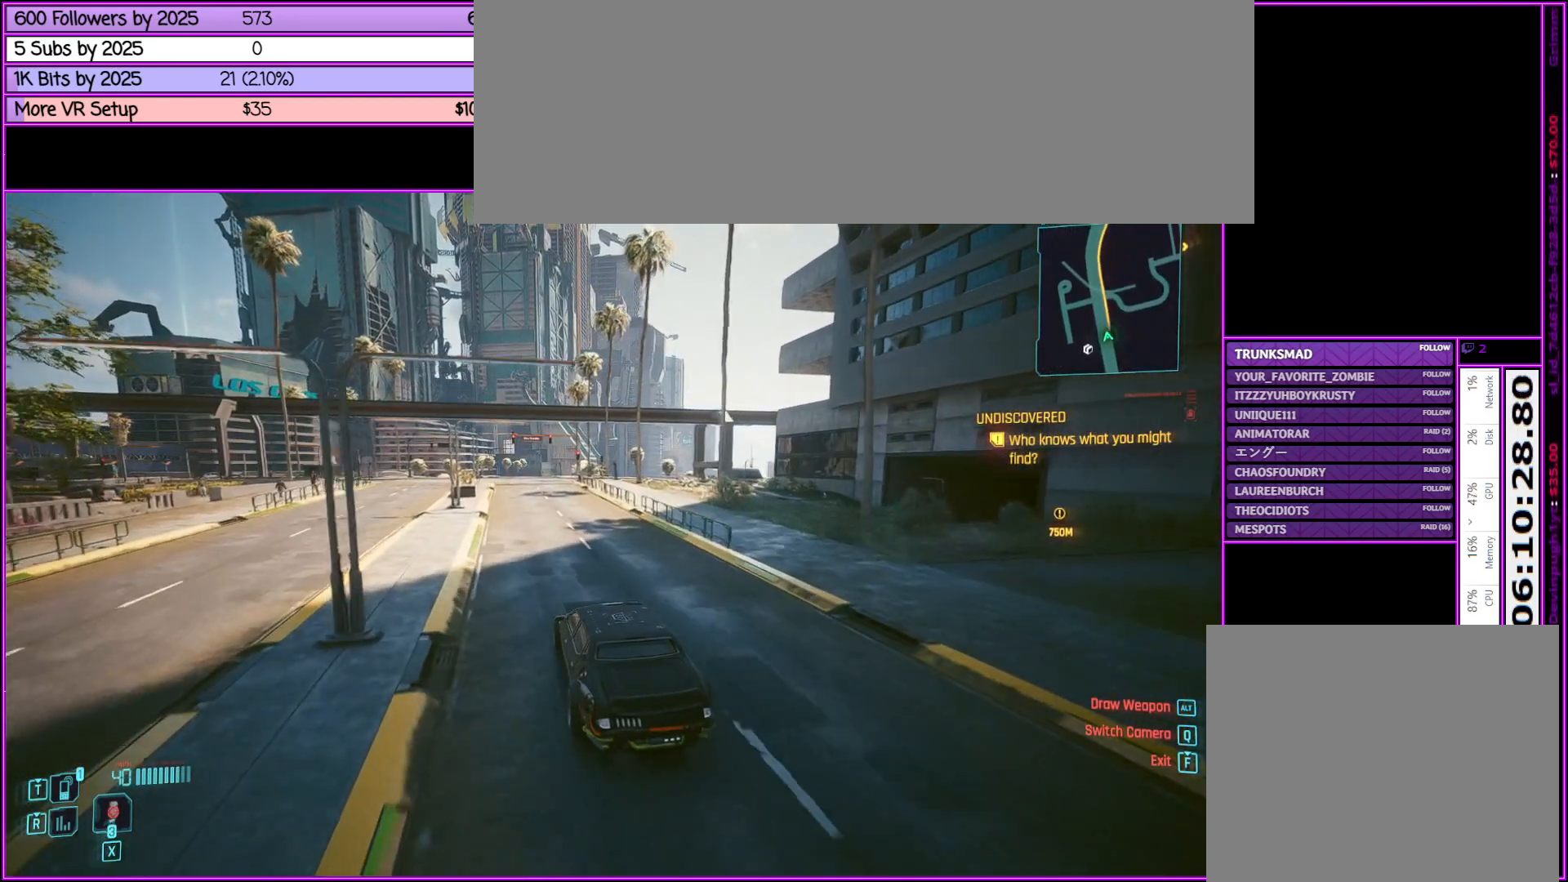
{"keys": ["w"], "mouse": [], "events": []}
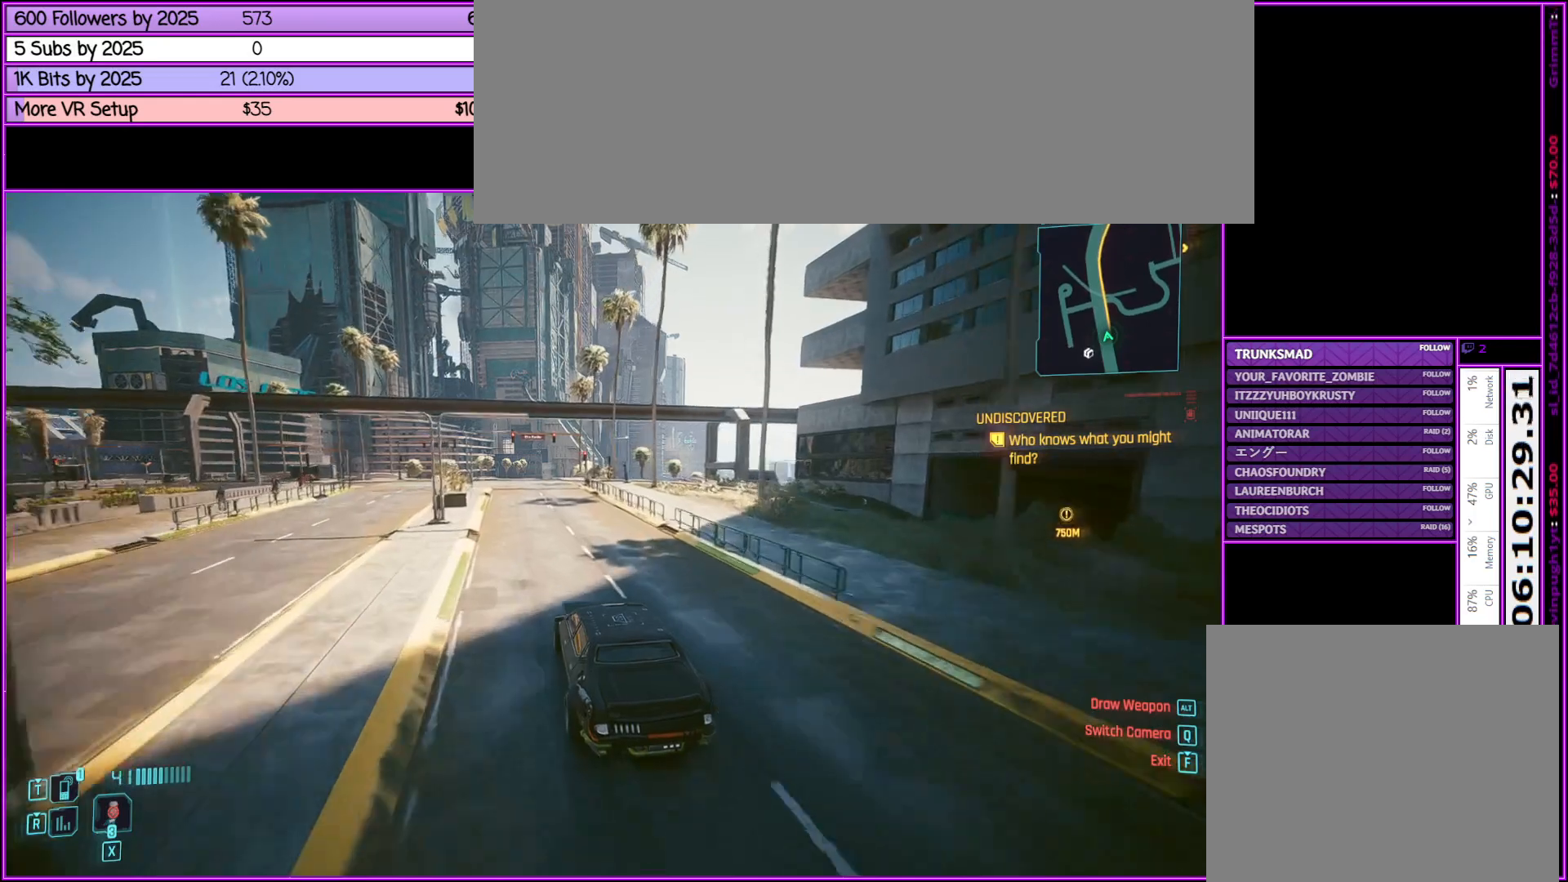
{"keys": ["w"], "mouse": [], "events": []}
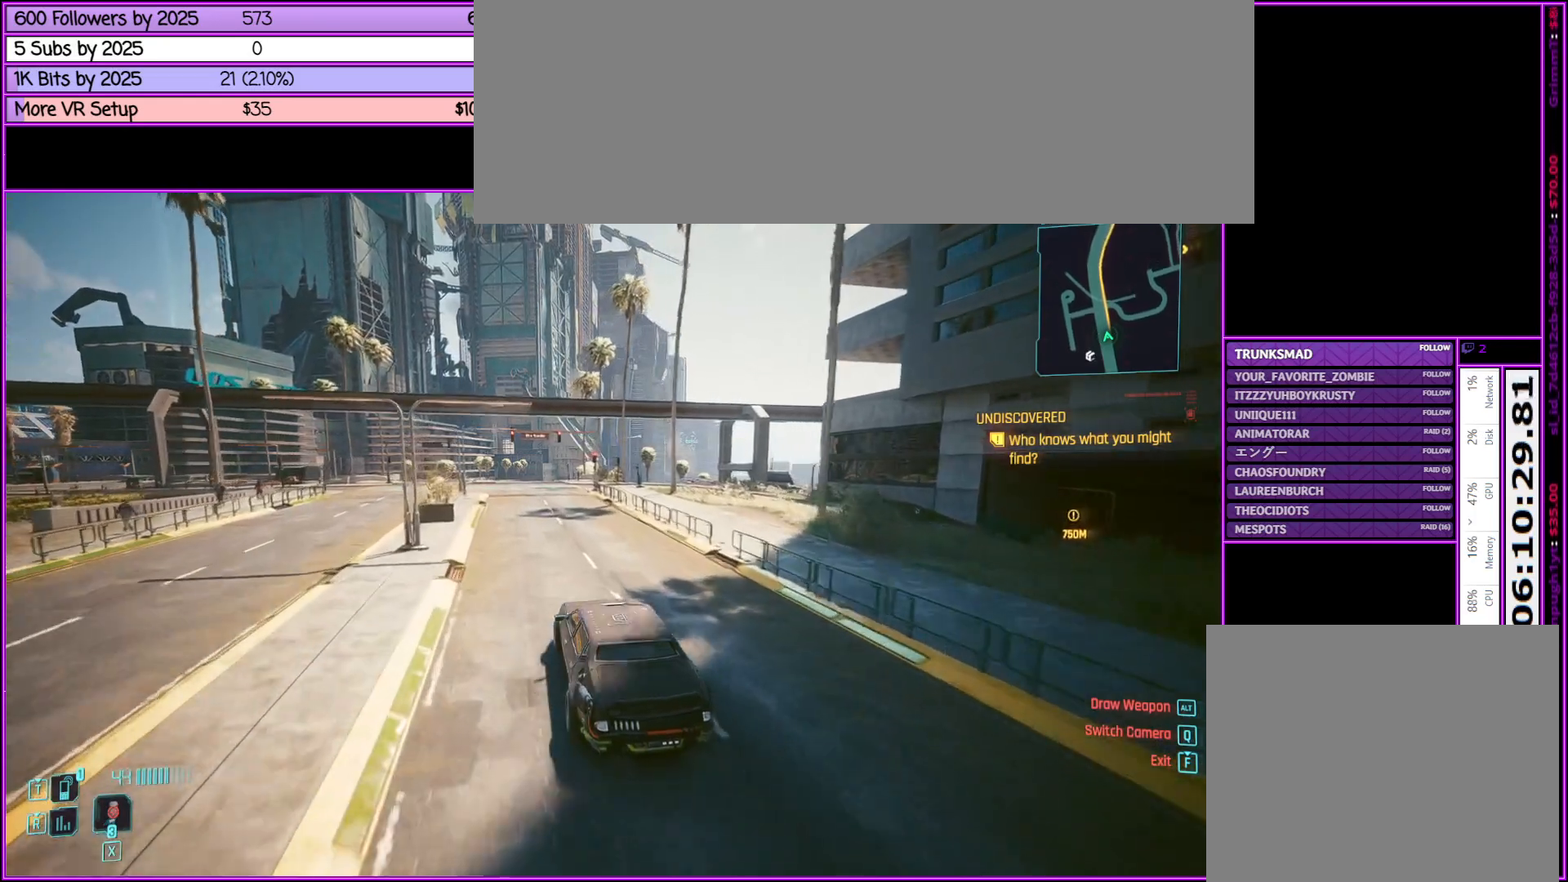
{"keys": ["w"], "mouse": [], "events": []}
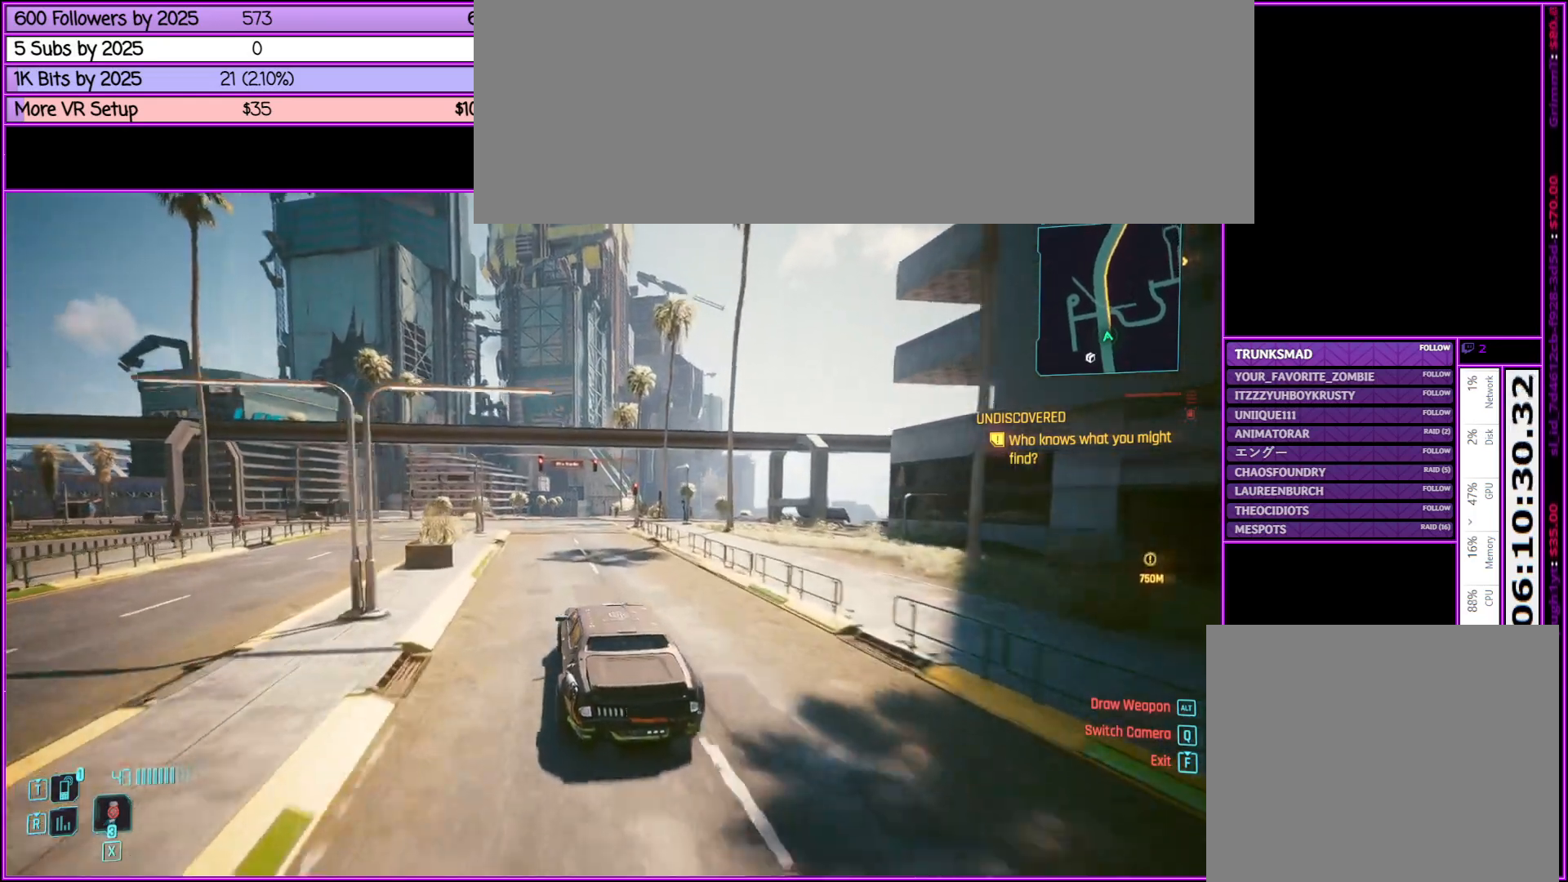
{"keys": ["w"], "mouse": [], "events": []}
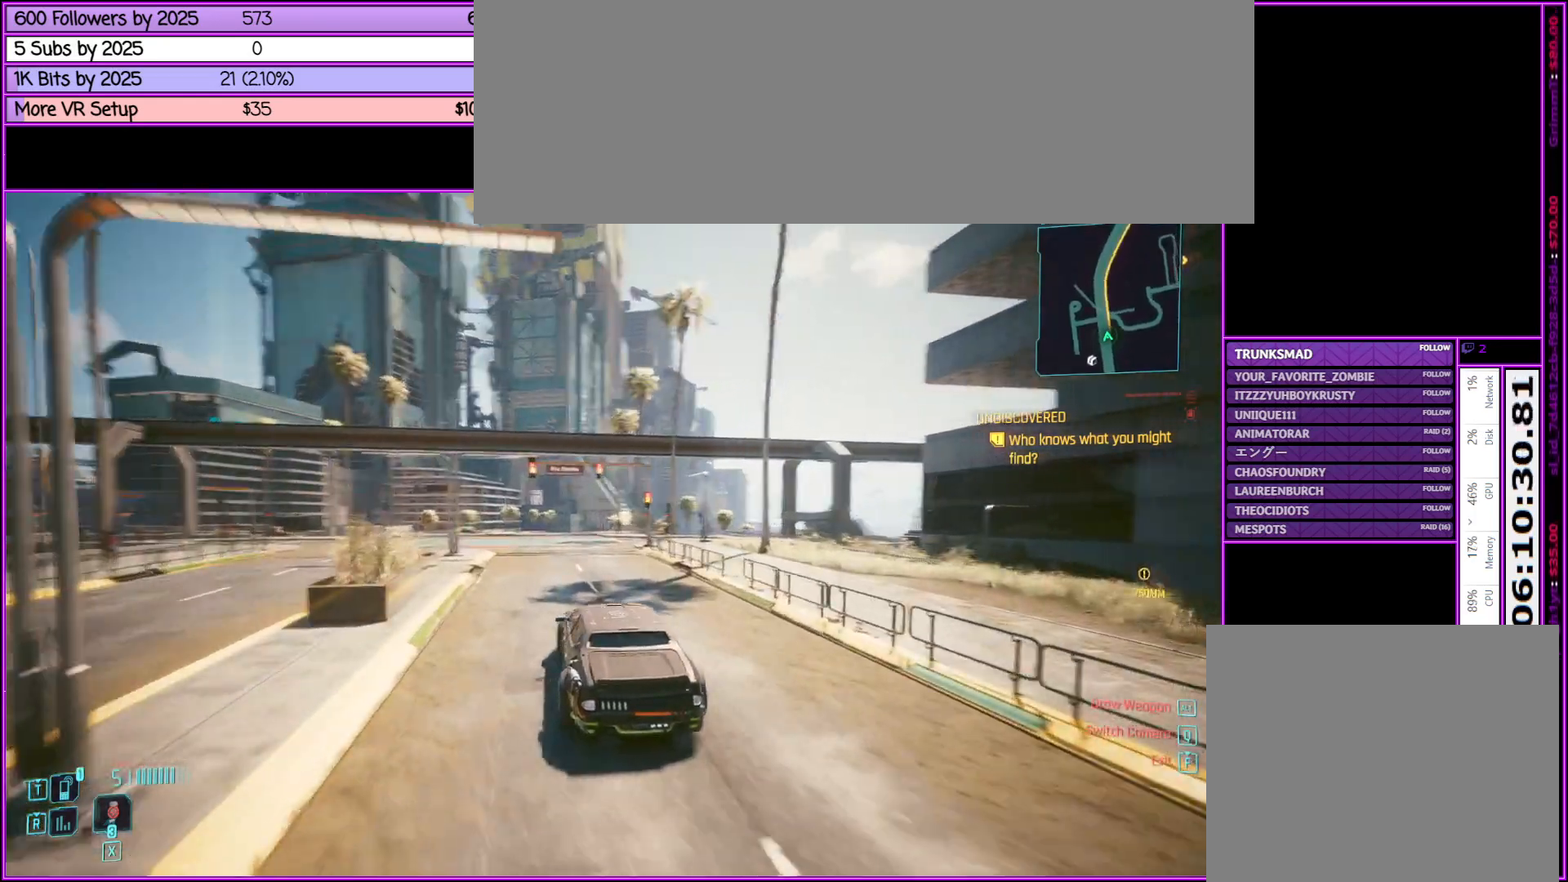
{"keys": ["w"], "mouse": [], "events": []}
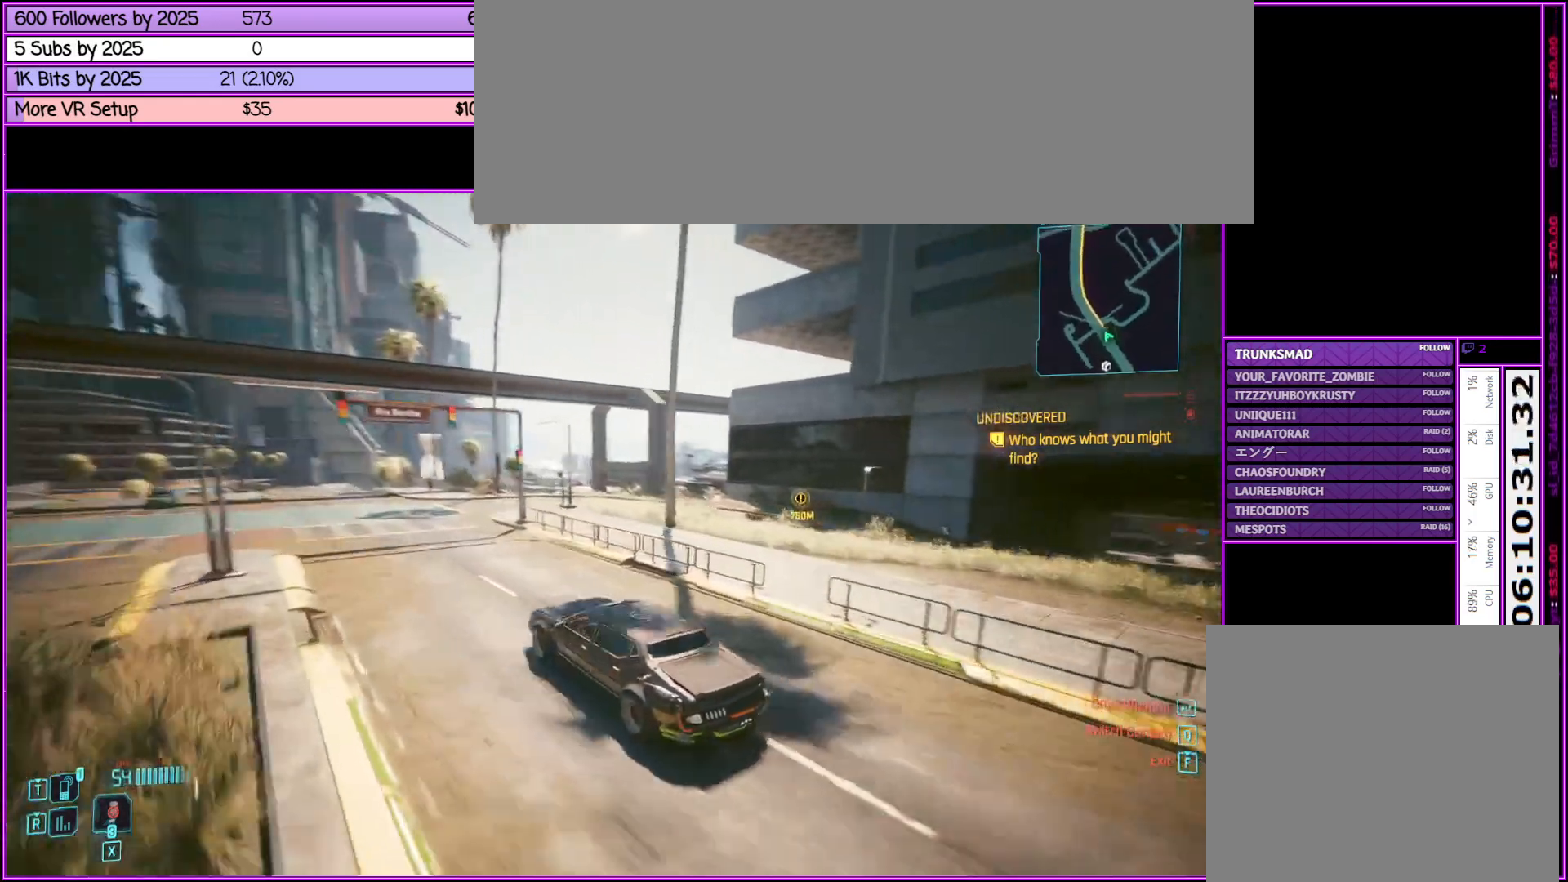
{"keys": ["w"], "mouse": [], "events": []}
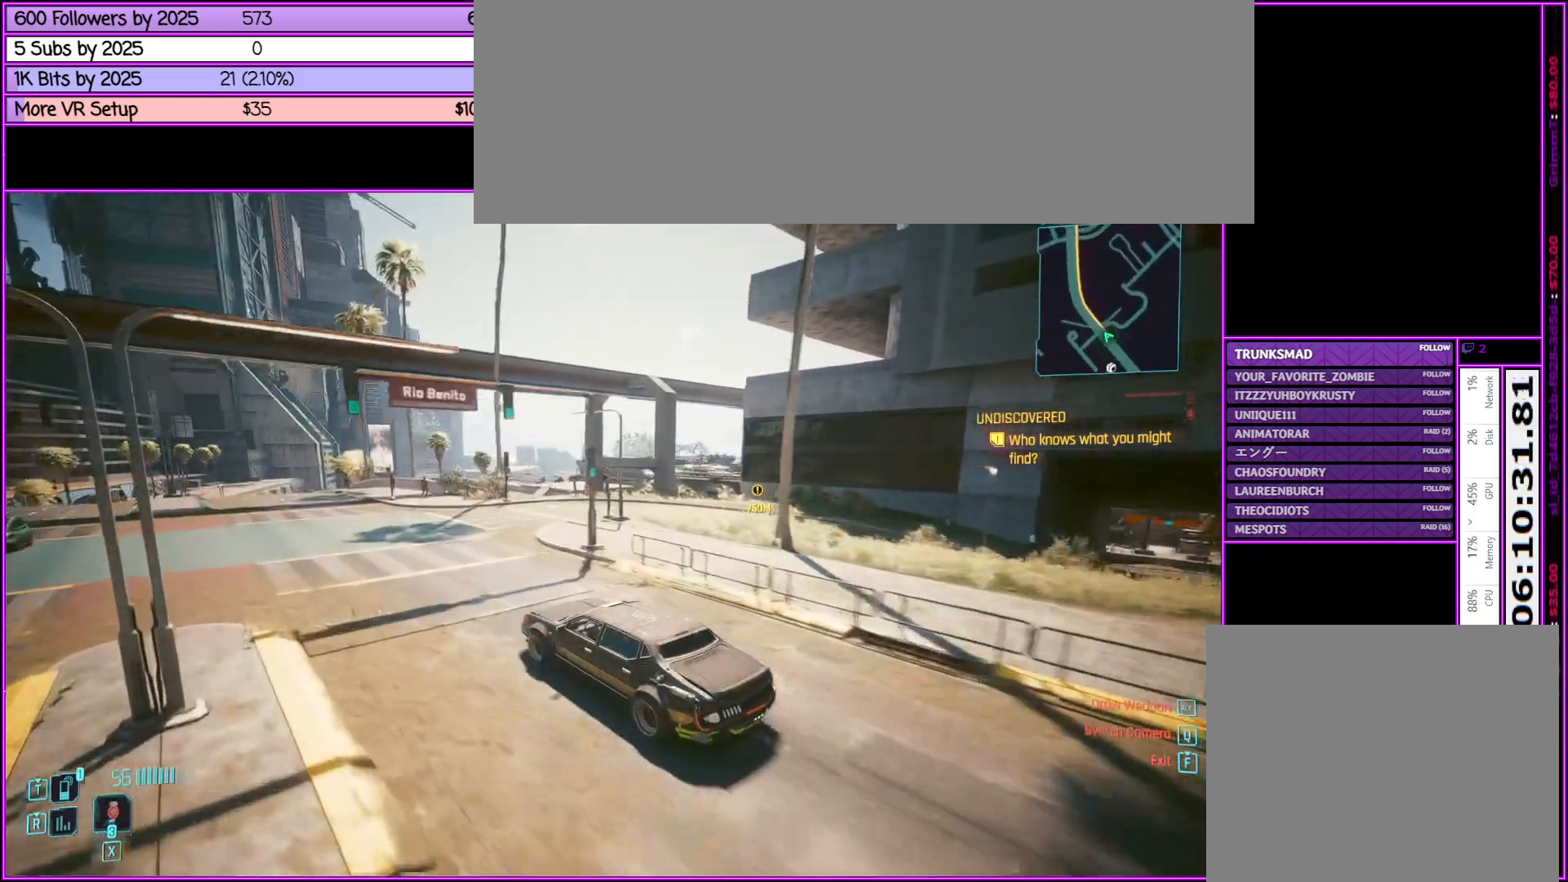
{"keys": ["w"], "mouse": [], "events": []}
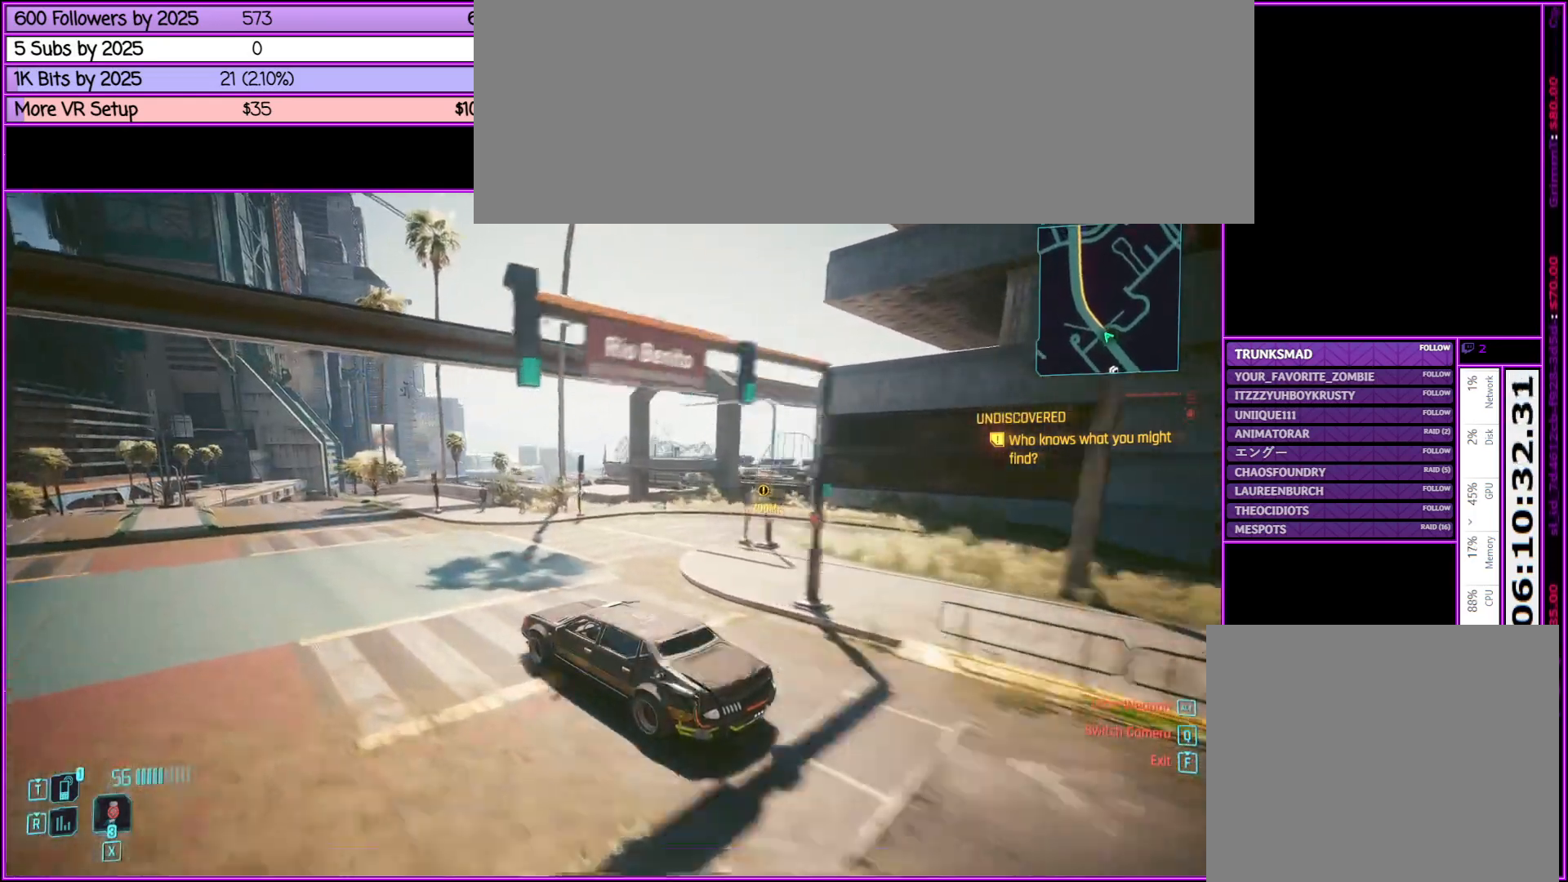
{"keys": ["w"], "mouse": [], "events": []}
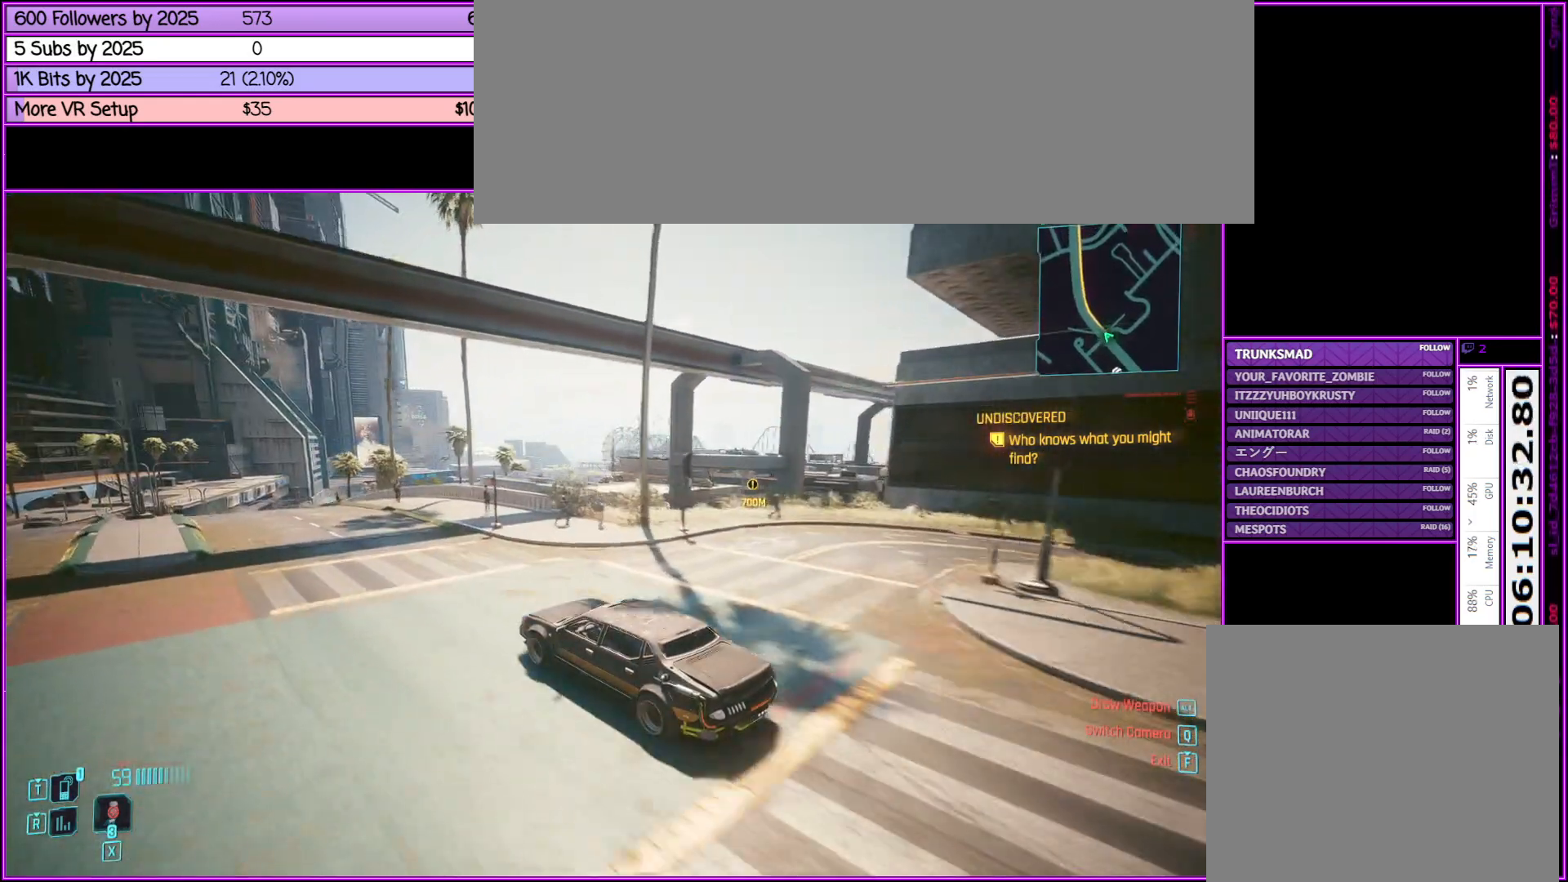
{"keys": ["w"], "mouse": [], "events": []}
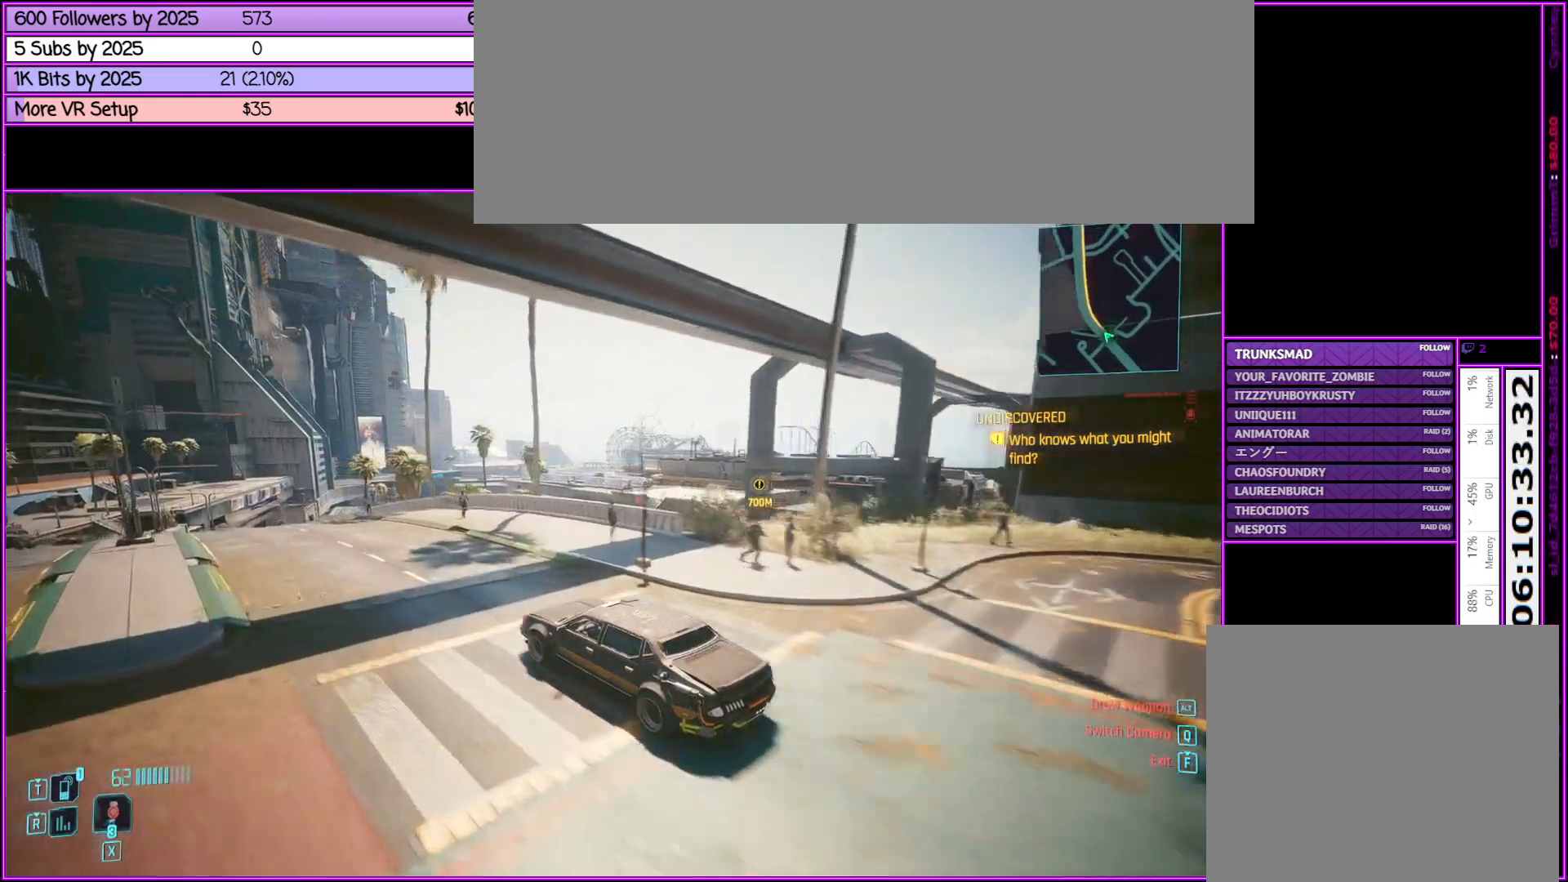
{"keys": ["w"], "mouse": [], "events": []}
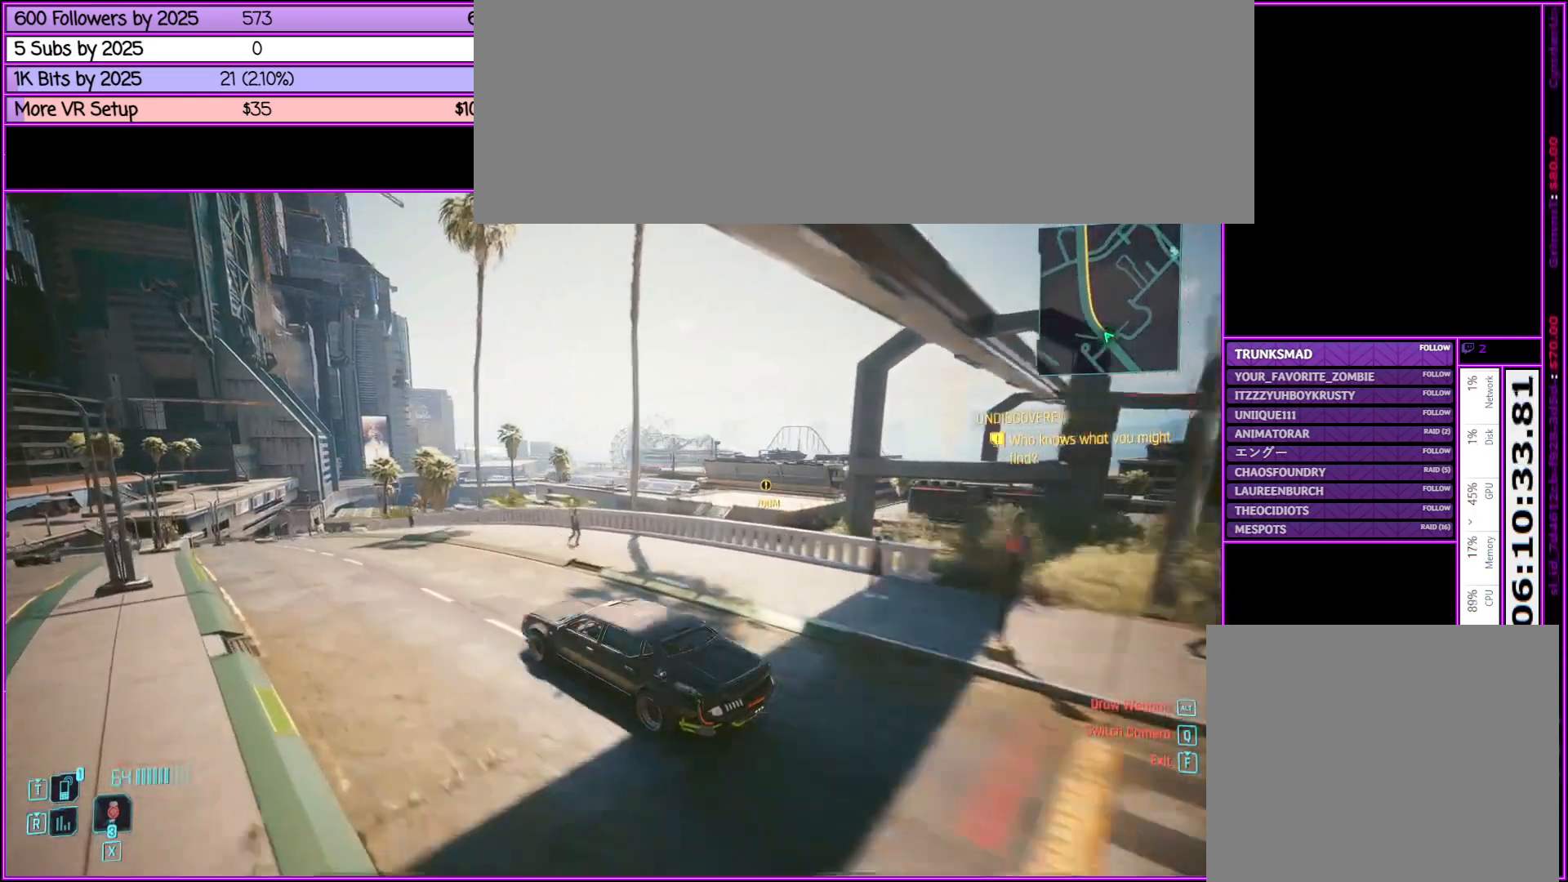
{"keys": ["w"], "mouse": [], "events": []}
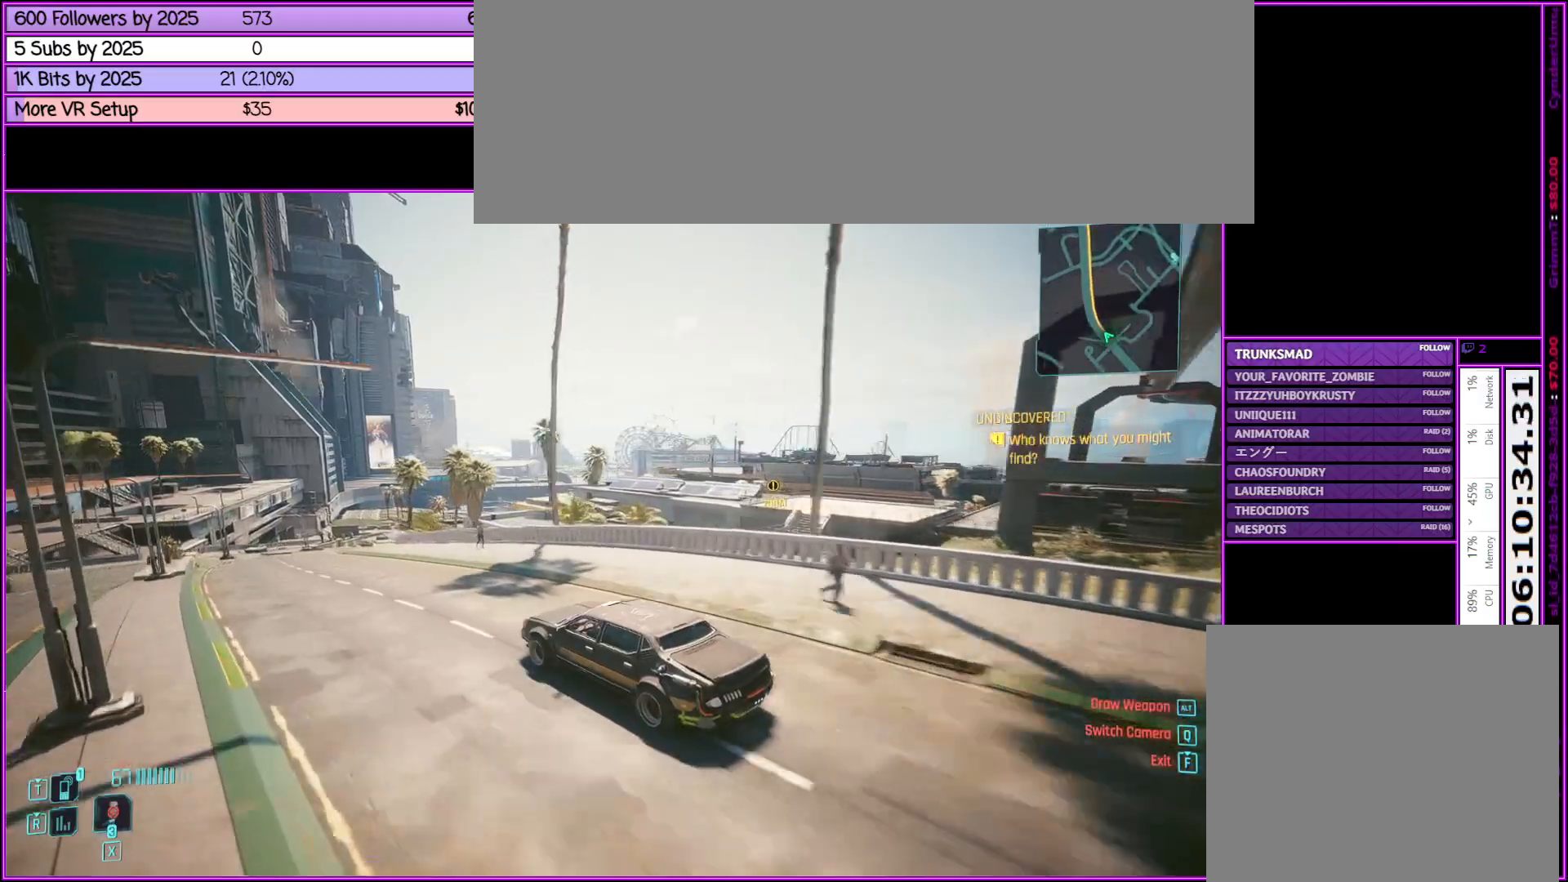
{"keys": ["w"], "mouse": [], "events": []}
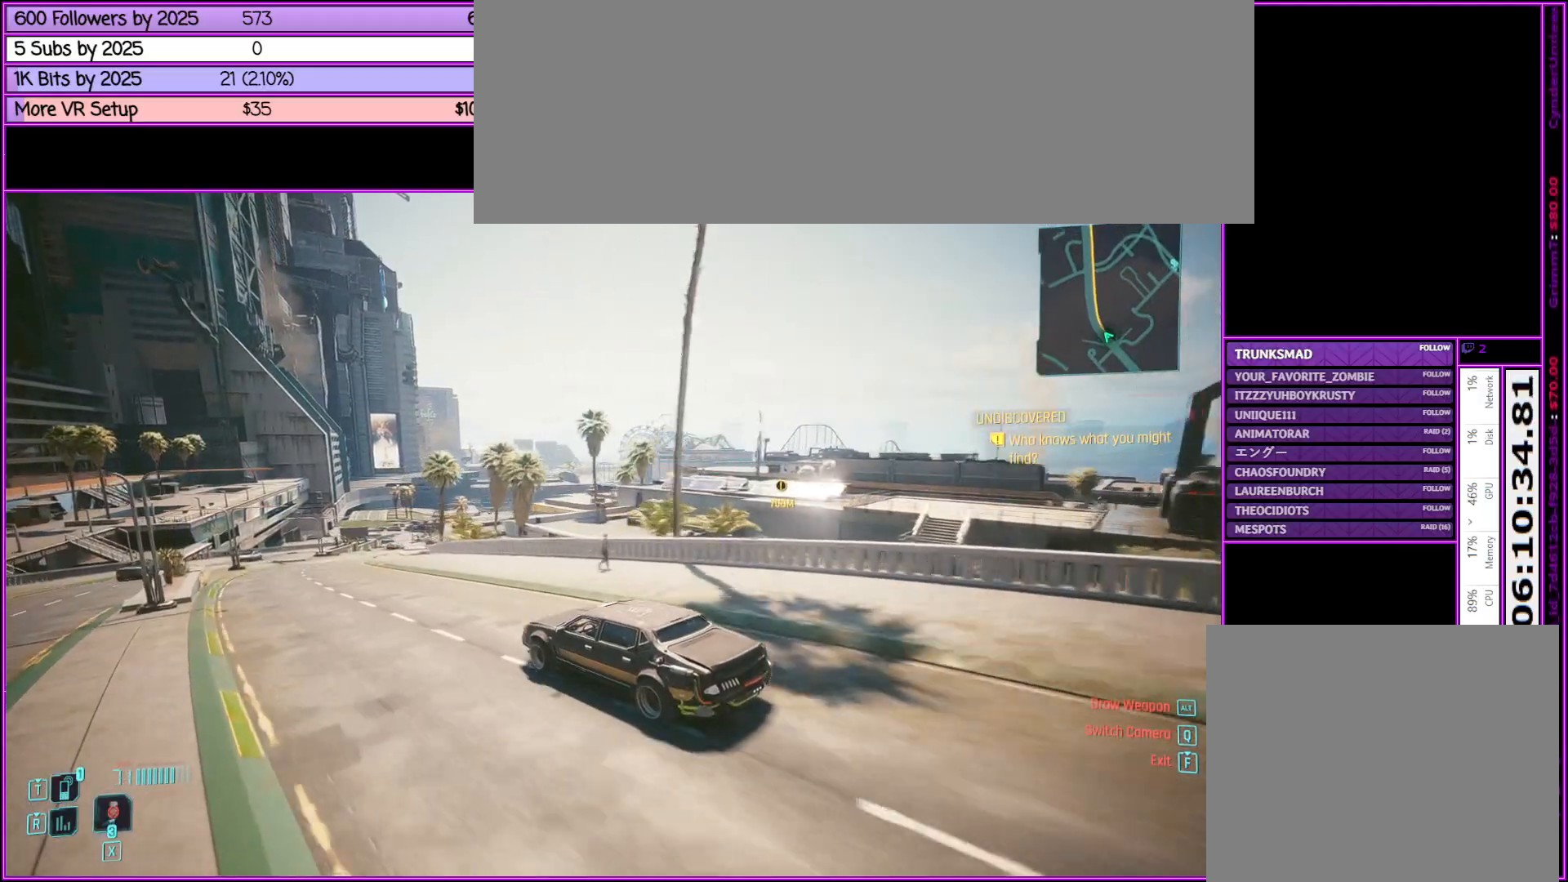
{"keys": ["a", "w"], "mouse": [], "events": [[117, "d", "down"], [267, "d", "up"], [450, "a", "down"]]}